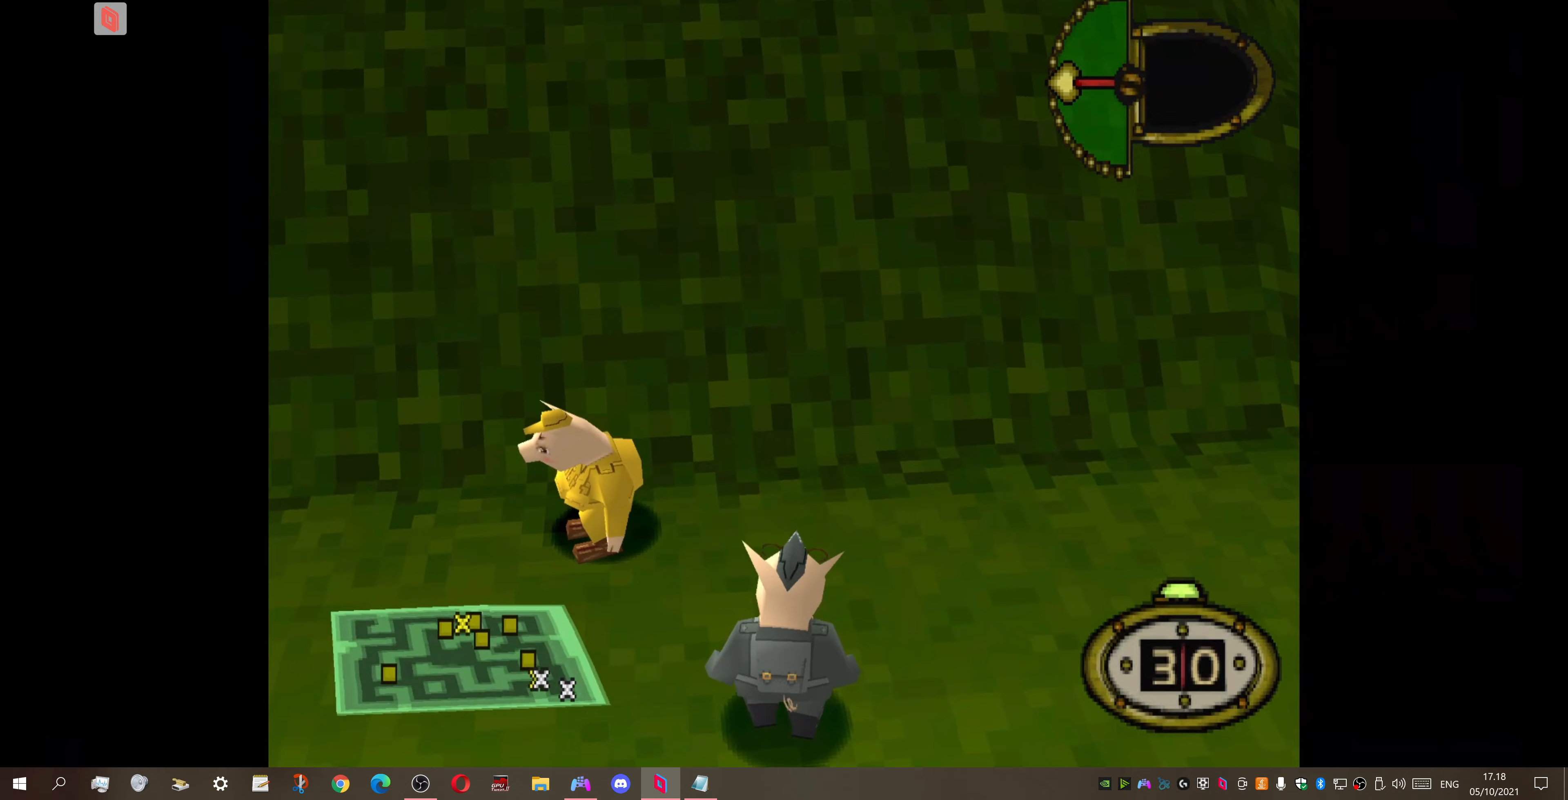
Gameplay with a controller (PlayStation layout); each line is a JSON object with the inputs held at the frame after it. "events" lists button and stick changes between this image and that frame as [ms after this image, input, new state], when the widget could be followed in between. Not read: left_stick.
{"buttons": [], "right_stick": "center", "events": [[67, "DPAD_LEFT", "up"], [100, "CIRCLE", "down"], [300, "CIRCLE", "up"]]}
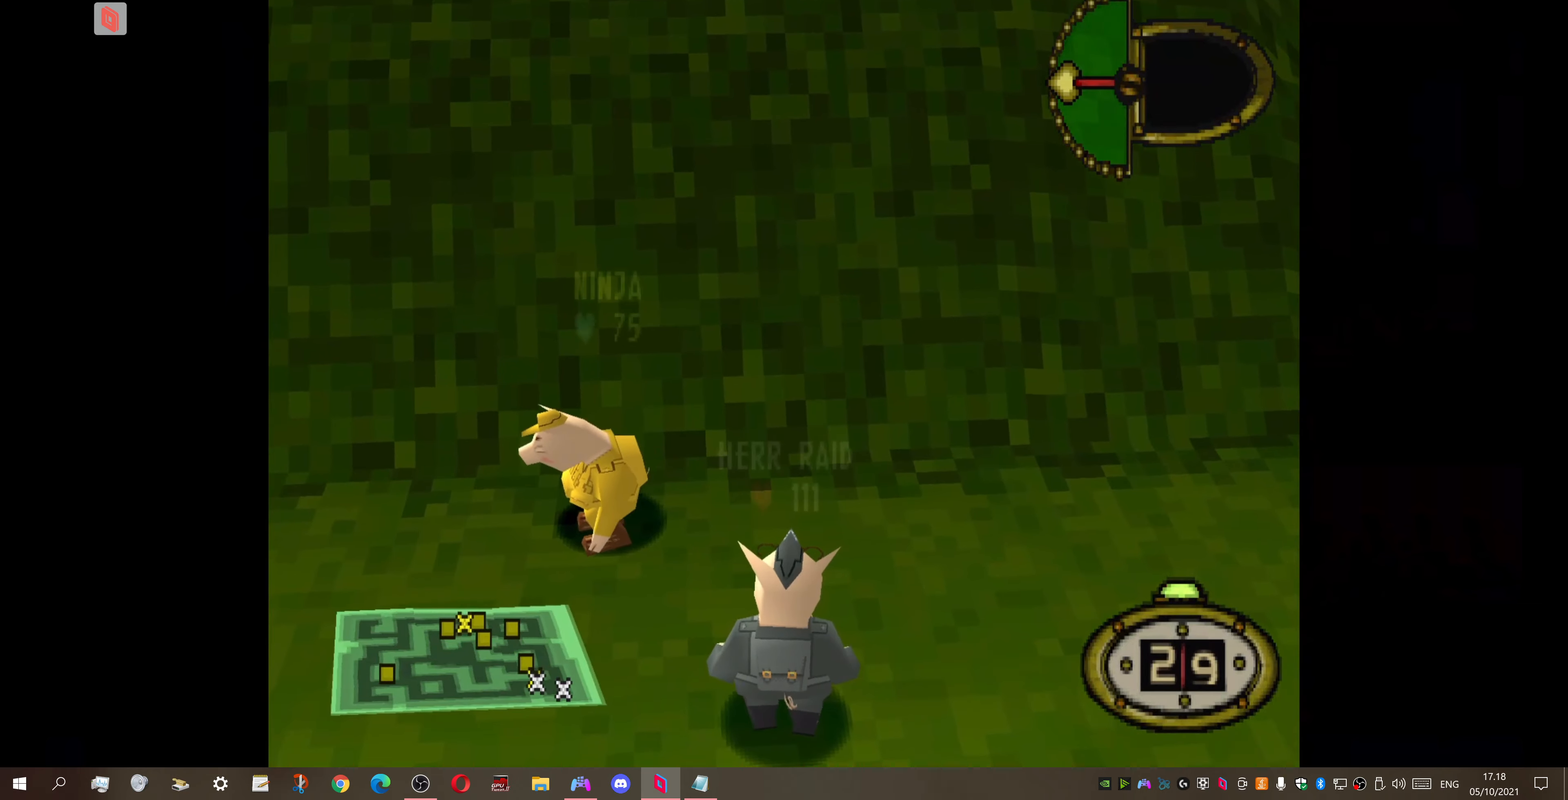
{"buttons": [], "right_stick": "center", "events": []}
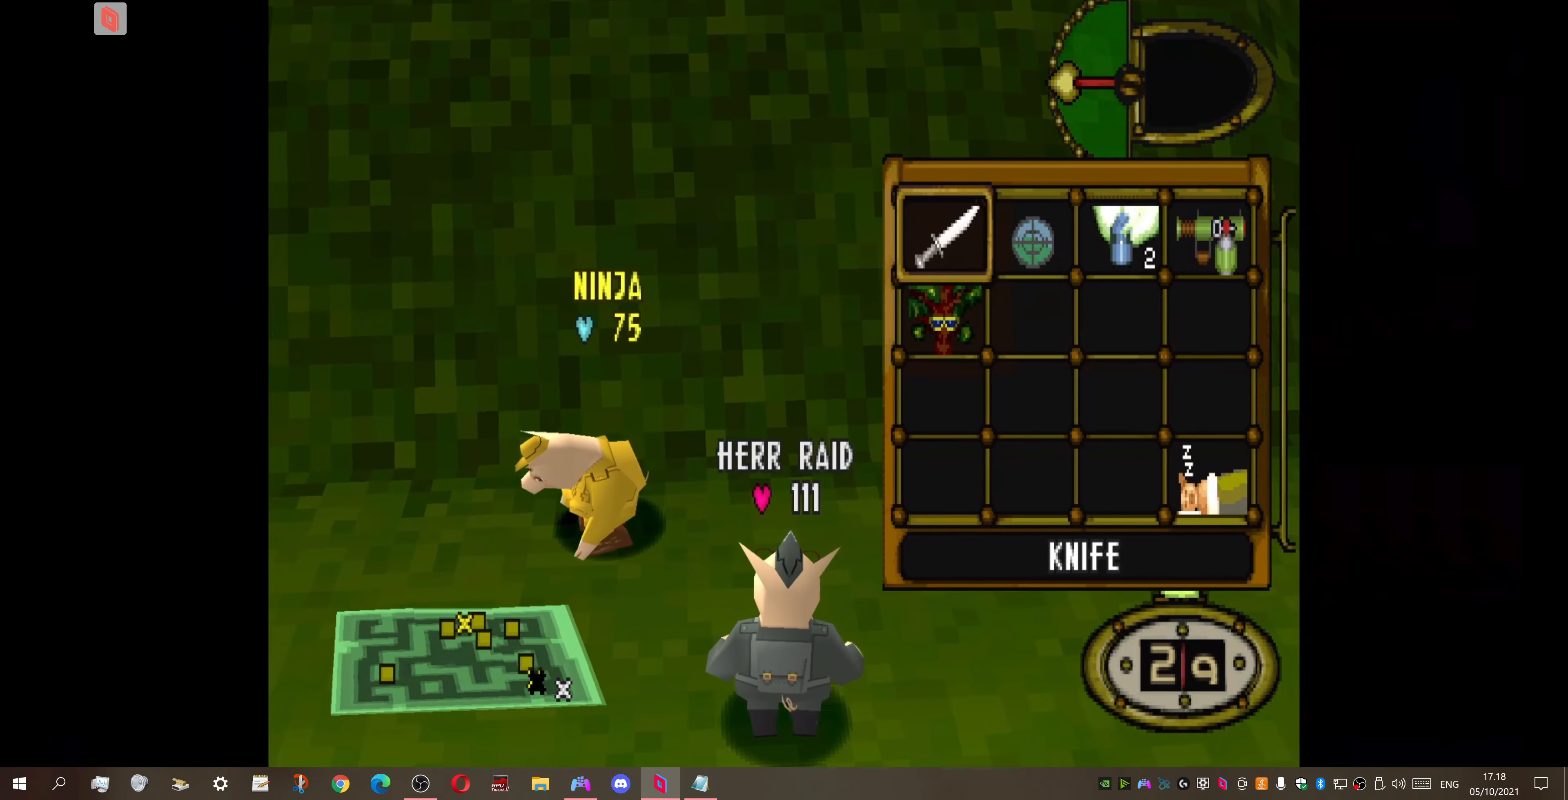
{"buttons": ["CROSS"], "right_stick": "center", "events": [[167, "DPAD_RIGHT", "down"], [300, "DPAD_RIGHT", "up"], [400, "CROSS", "down"]]}
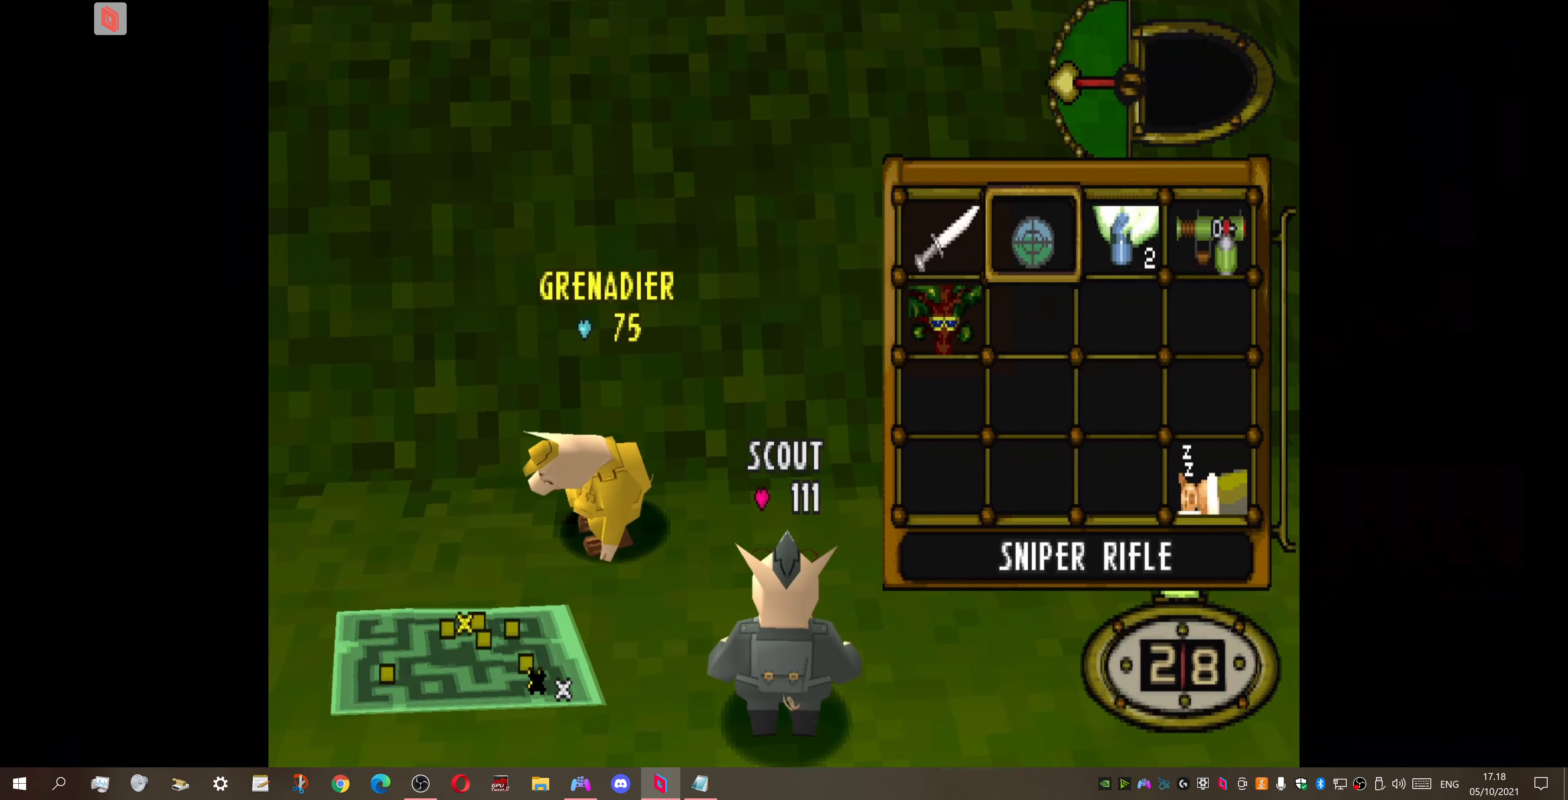
{"buttons": ["DPAD_DOWN", "DPAD_RIGHT"], "right_stick": "center", "events": [[33, "CROSS", "up"], [500, "DPAD_DOWN", "down"], [500, "DPAD_RIGHT", "down"]]}
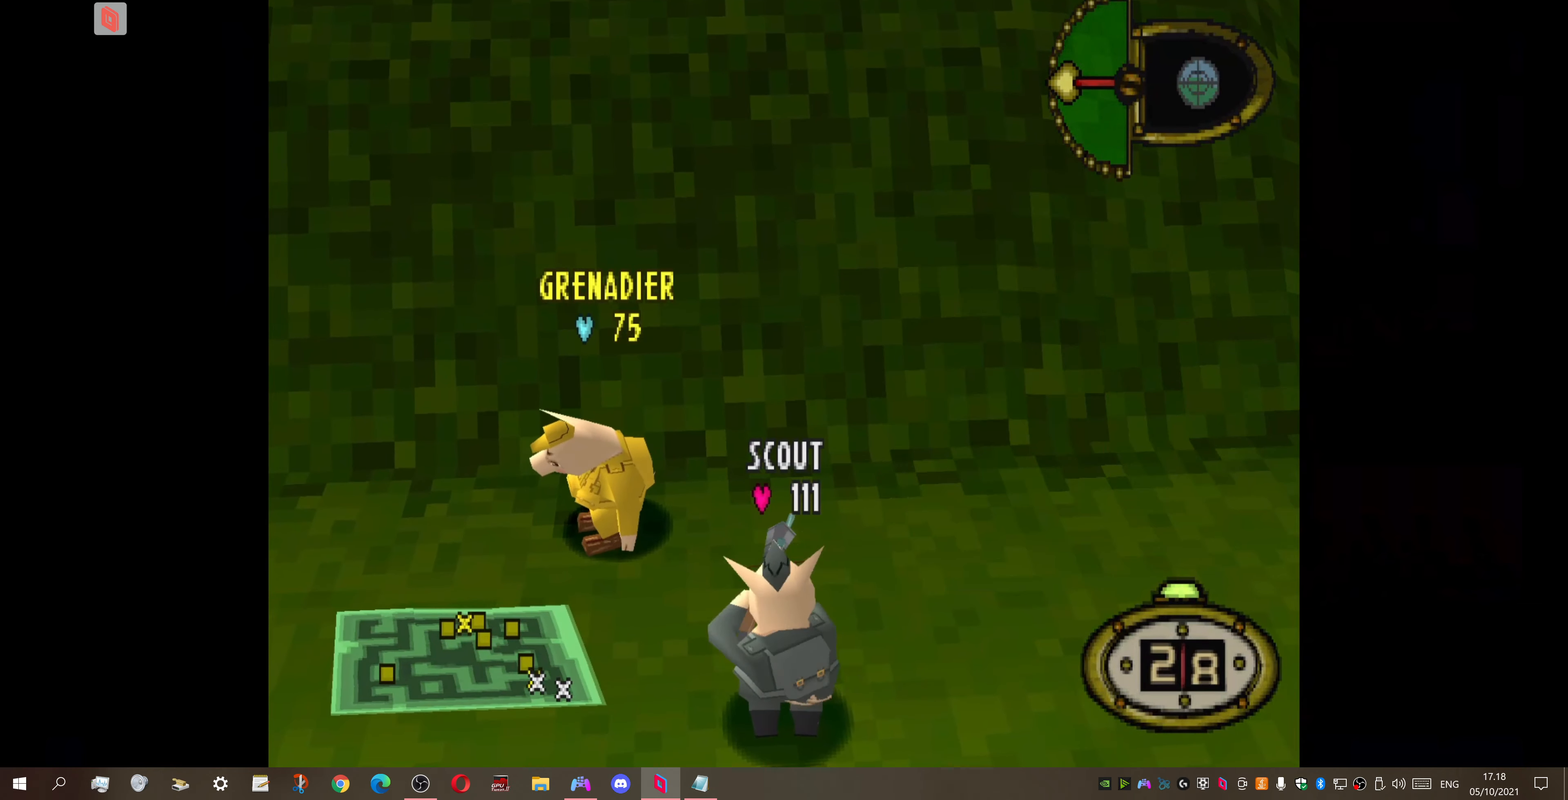
{"buttons": ["DPAD_DOWN", "DPAD_RIGHT"], "right_stick": "center", "events": []}
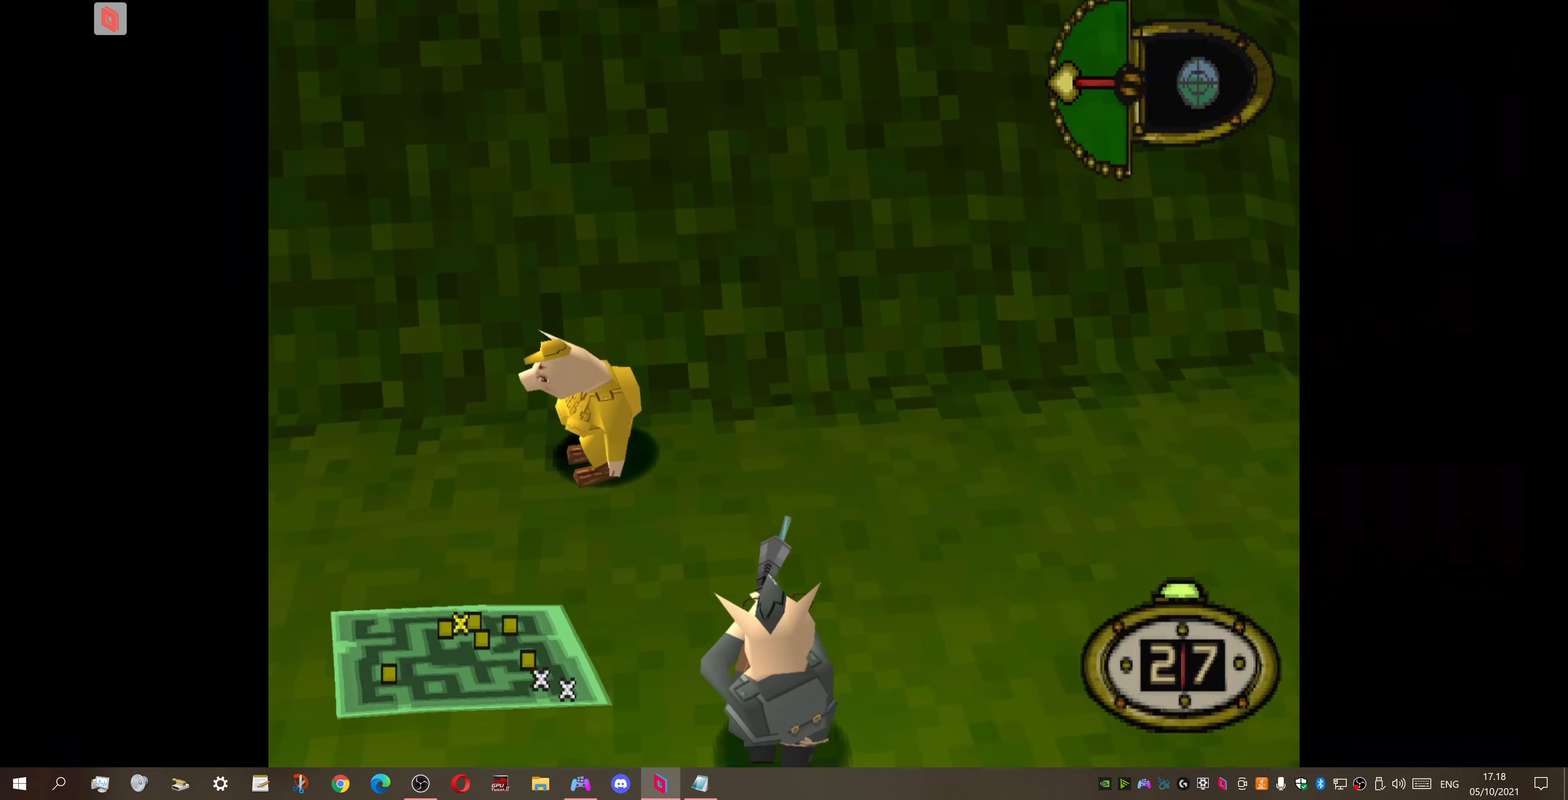
{"buttons": ["DPAD_UP", "DPAD_RIGHT"], "right_stick": "center", "events": [[167, "DPAD_DOWN", "up"], [267, "DPAD_UP", "down"]]}
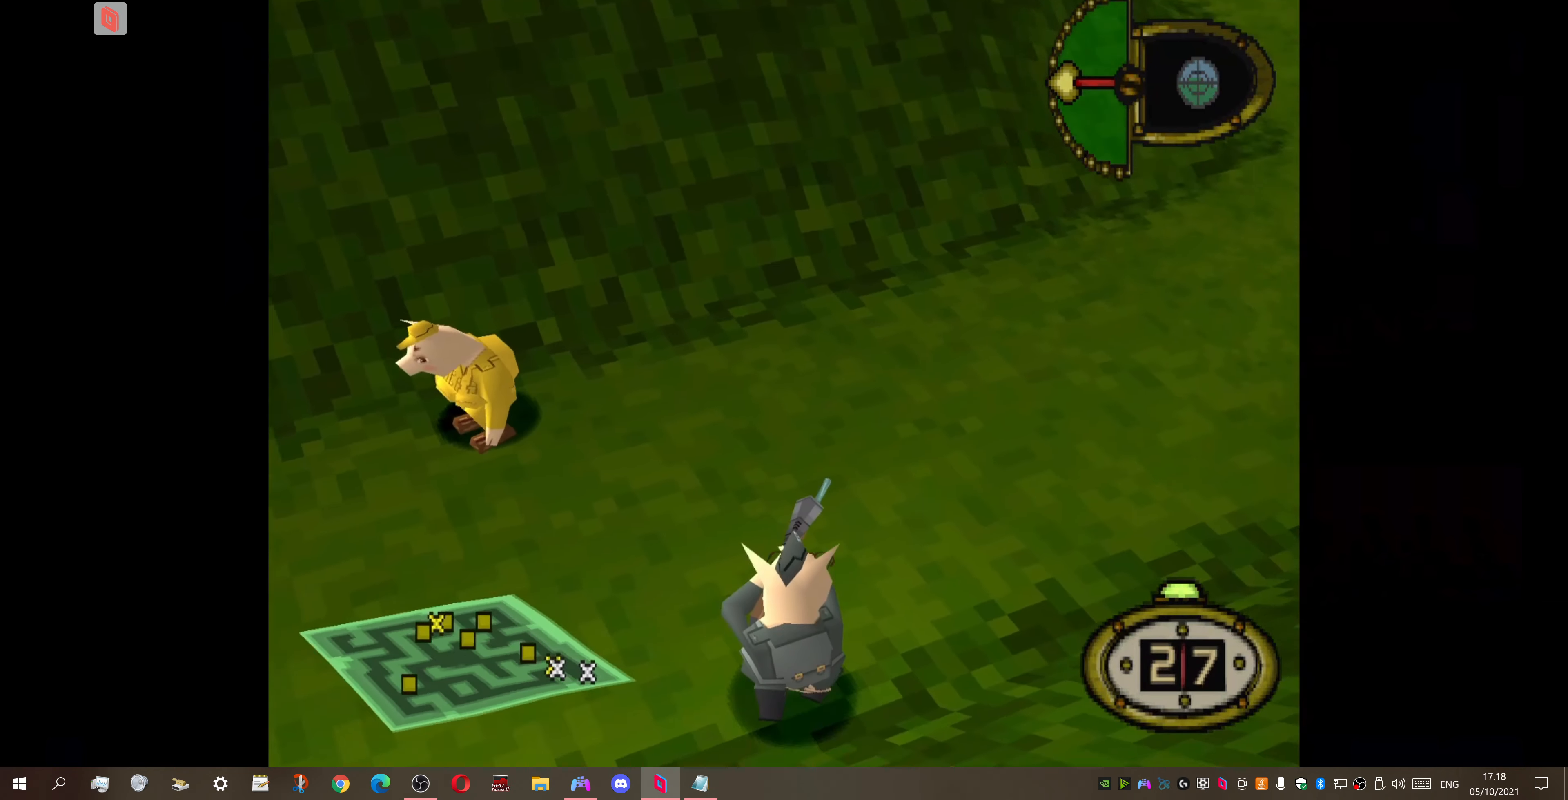
{"buttons": ["DPAD_UP"], "right_stick": "center", "events": [[500, "DPAD_RIGHT", "up"]]}
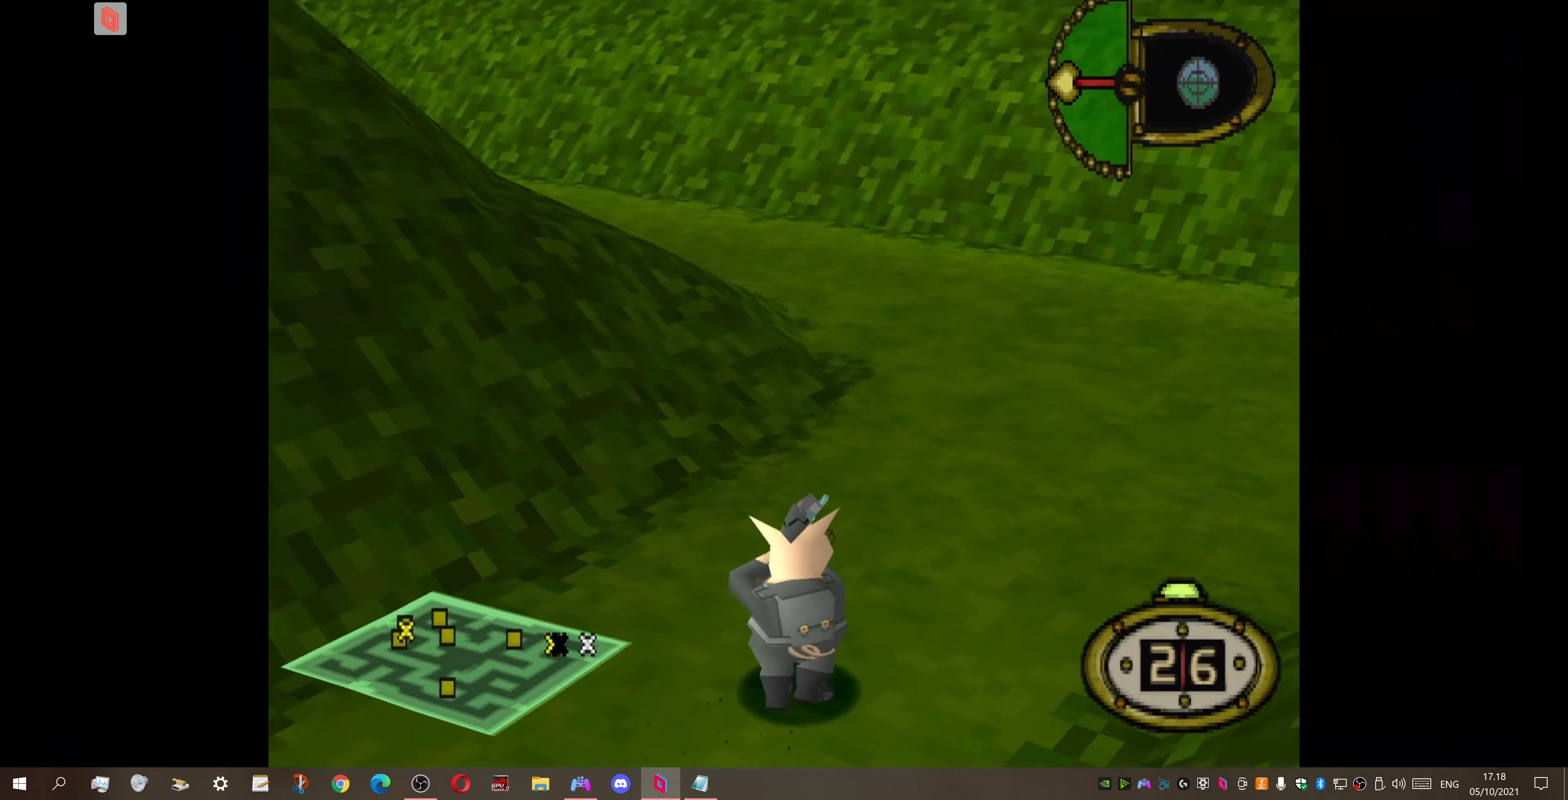
{"buttons": ["DPAD_UP", "DPAD_LEFT"], "right_stick": "center", "events": [[67, "DPAD_LEFT", "down"], [233, "DPAD_LEFT", "up"], [300, "DPAD_LEFT", "down"]]}
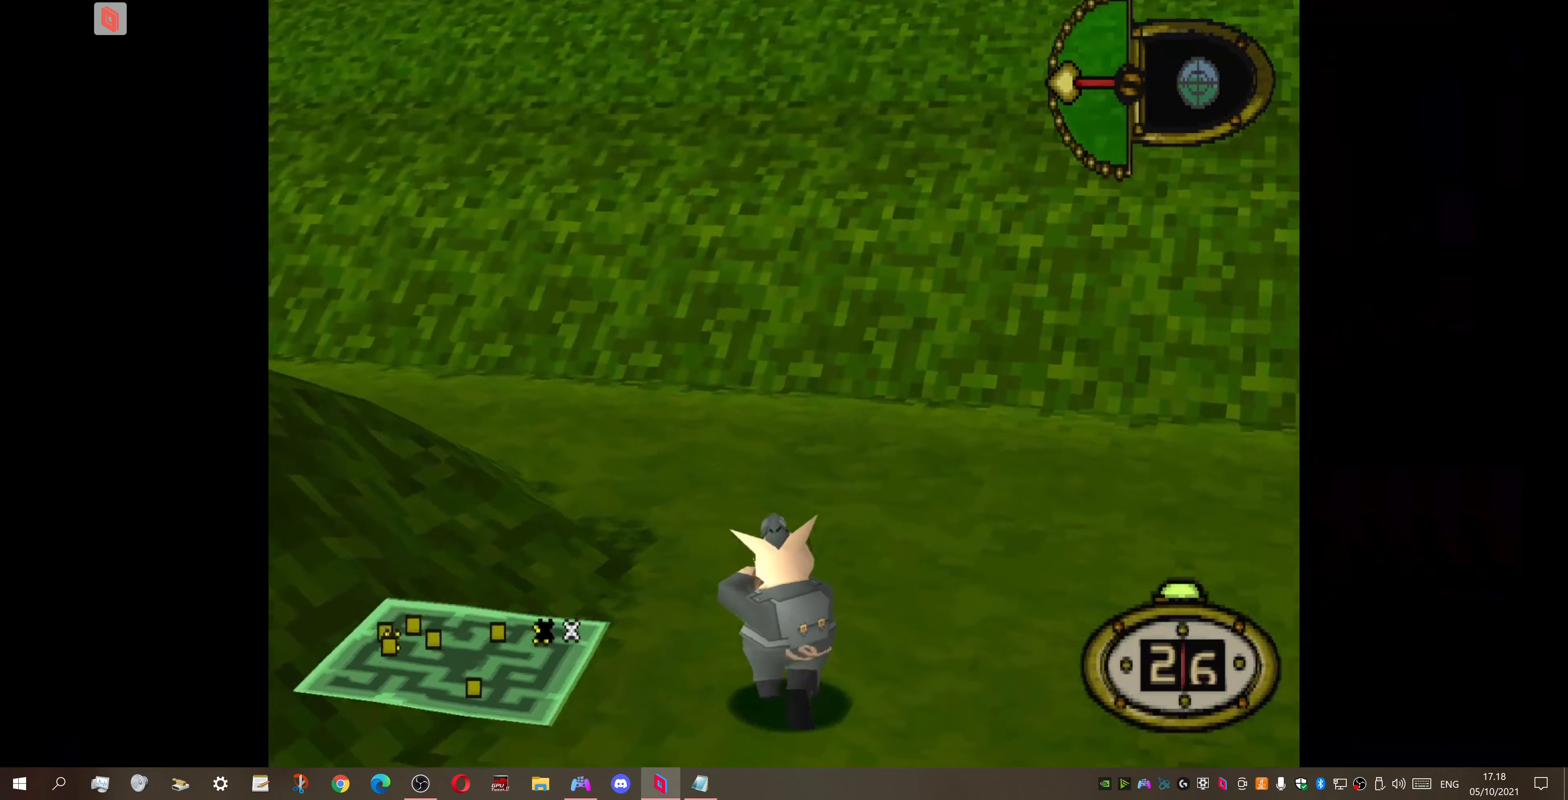
{"buttons": ["DPAD_UP", "DPAD_LEFT"], "right_stick": "center", "events": []}
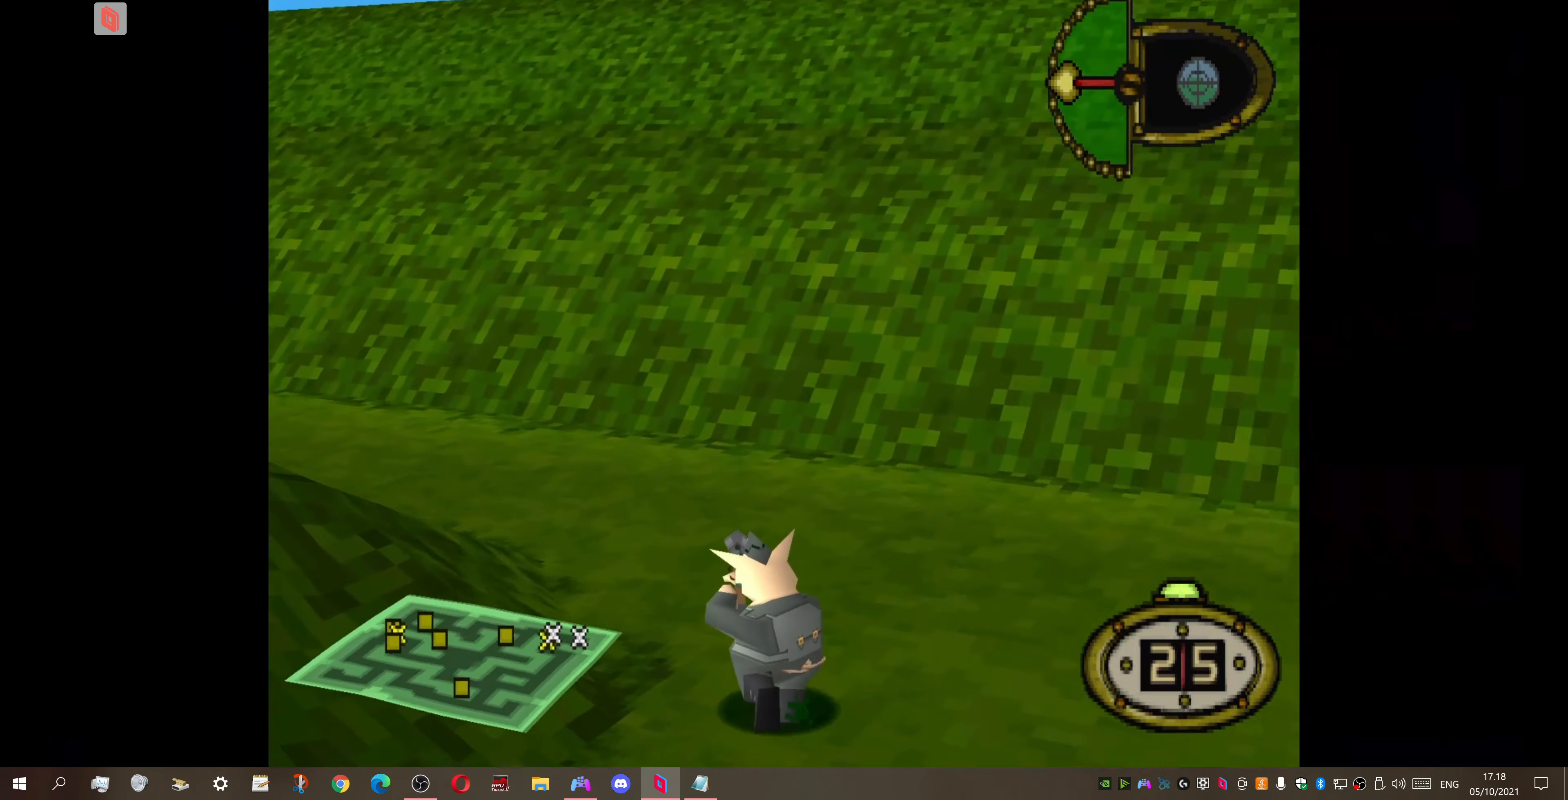
{"buttons": ["DPAD_UP", "DPAD_LEFT"], "right_stick": "center", "events": [[67, "DPAD_LEFT", "up"], [367, "DPAD_LEFT", "down"]]}
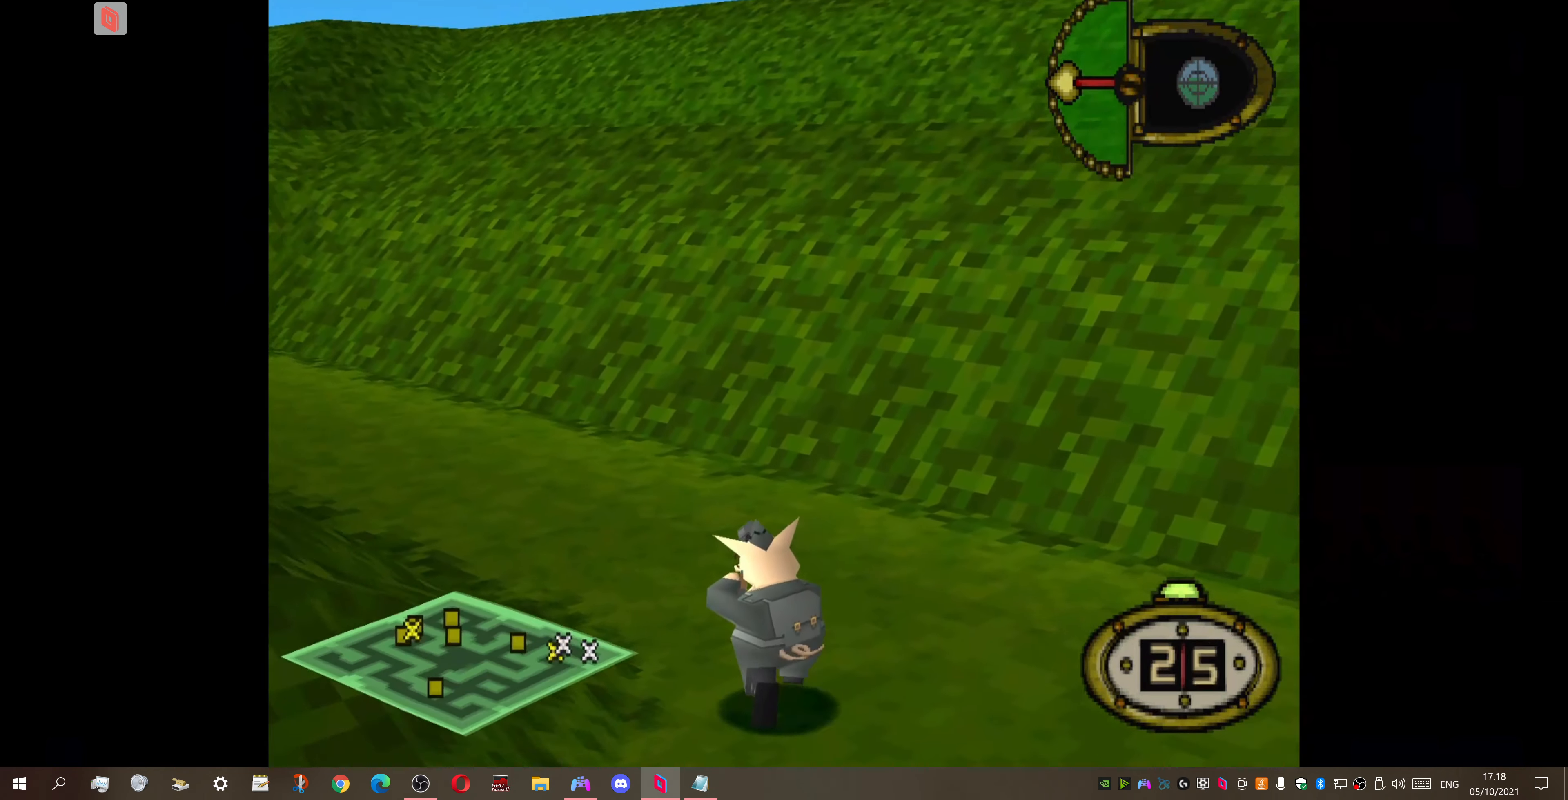
{"buttons": ["DPAD_UP", "DPAD_LEFT"], "right_stick": "center", "events": []}
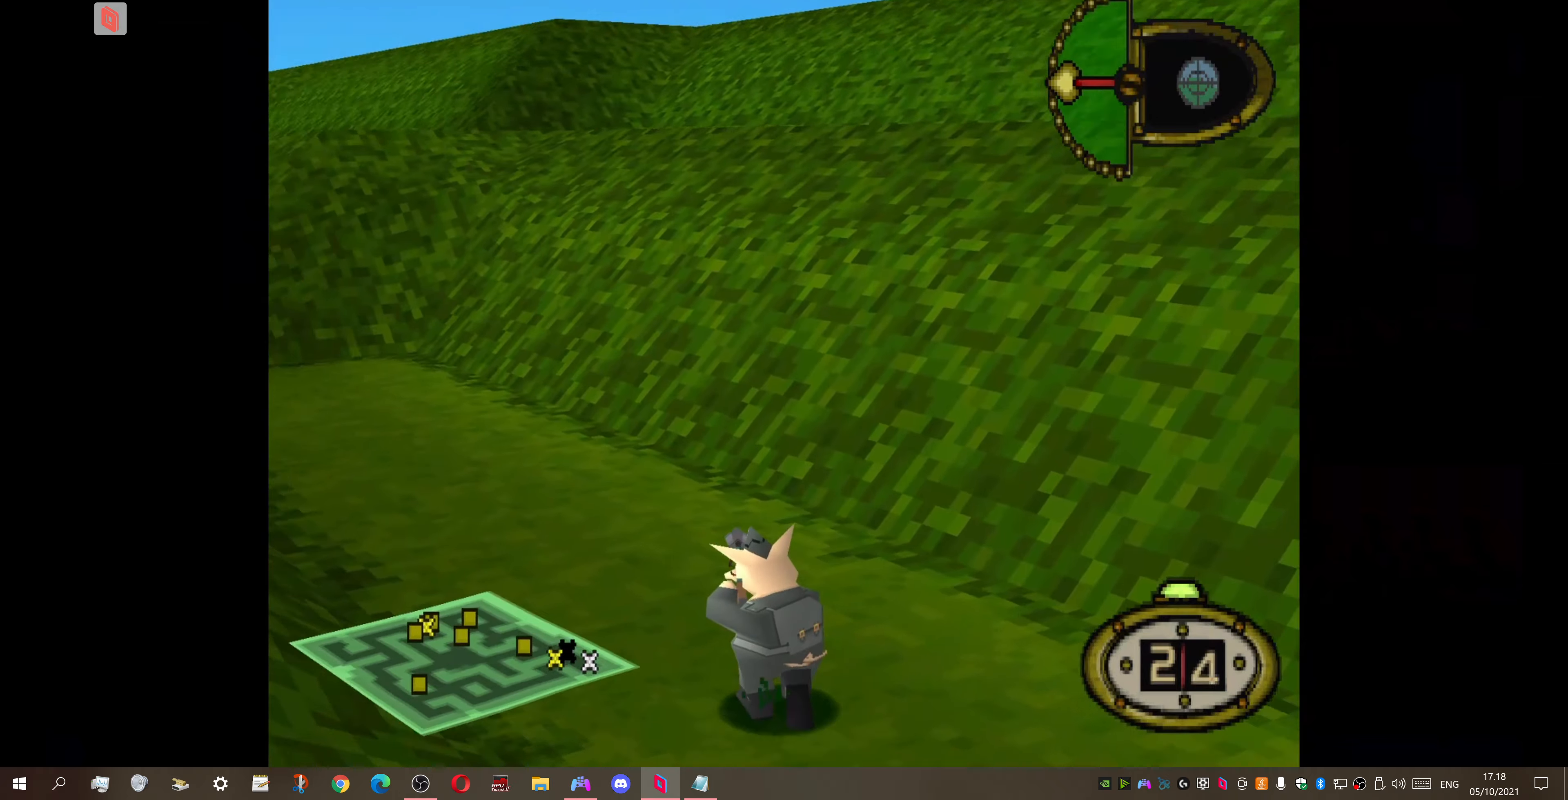
{"buttons": ["DPAD_UP"], "right_stick": "center", "events": [[200, "DPAD_LEFT", "up"]]}
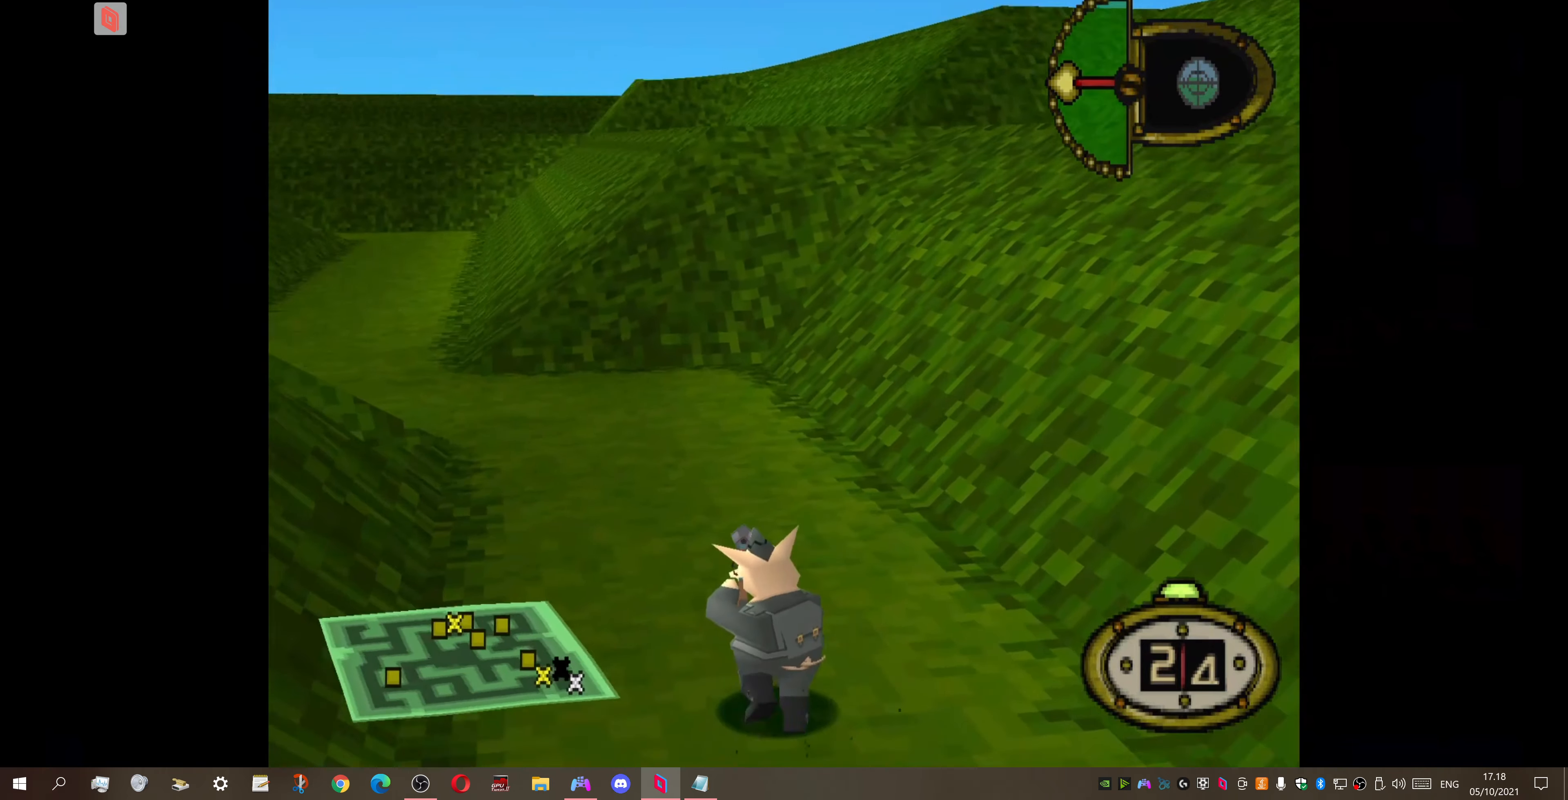
{"buttons": ["DPAD_UP", "DPAD_LEFT"], "right_stick": "center", "events": [[266, "DPAD_LEFT", "down"]]}
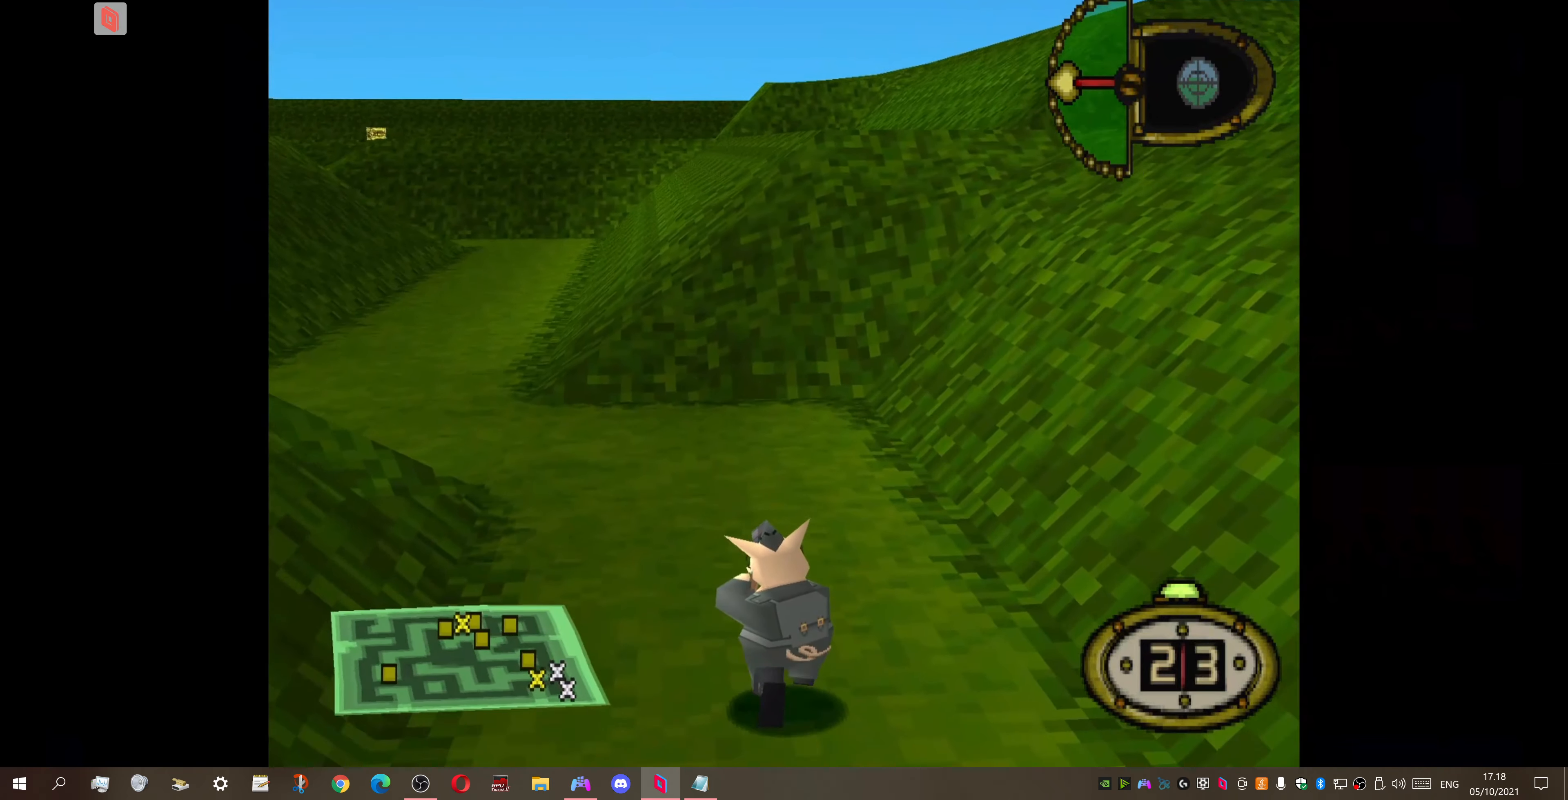
{"buttons": ["DPAD_UP", "DPAD_LEFT"], "right_stick": "center", "events": []}
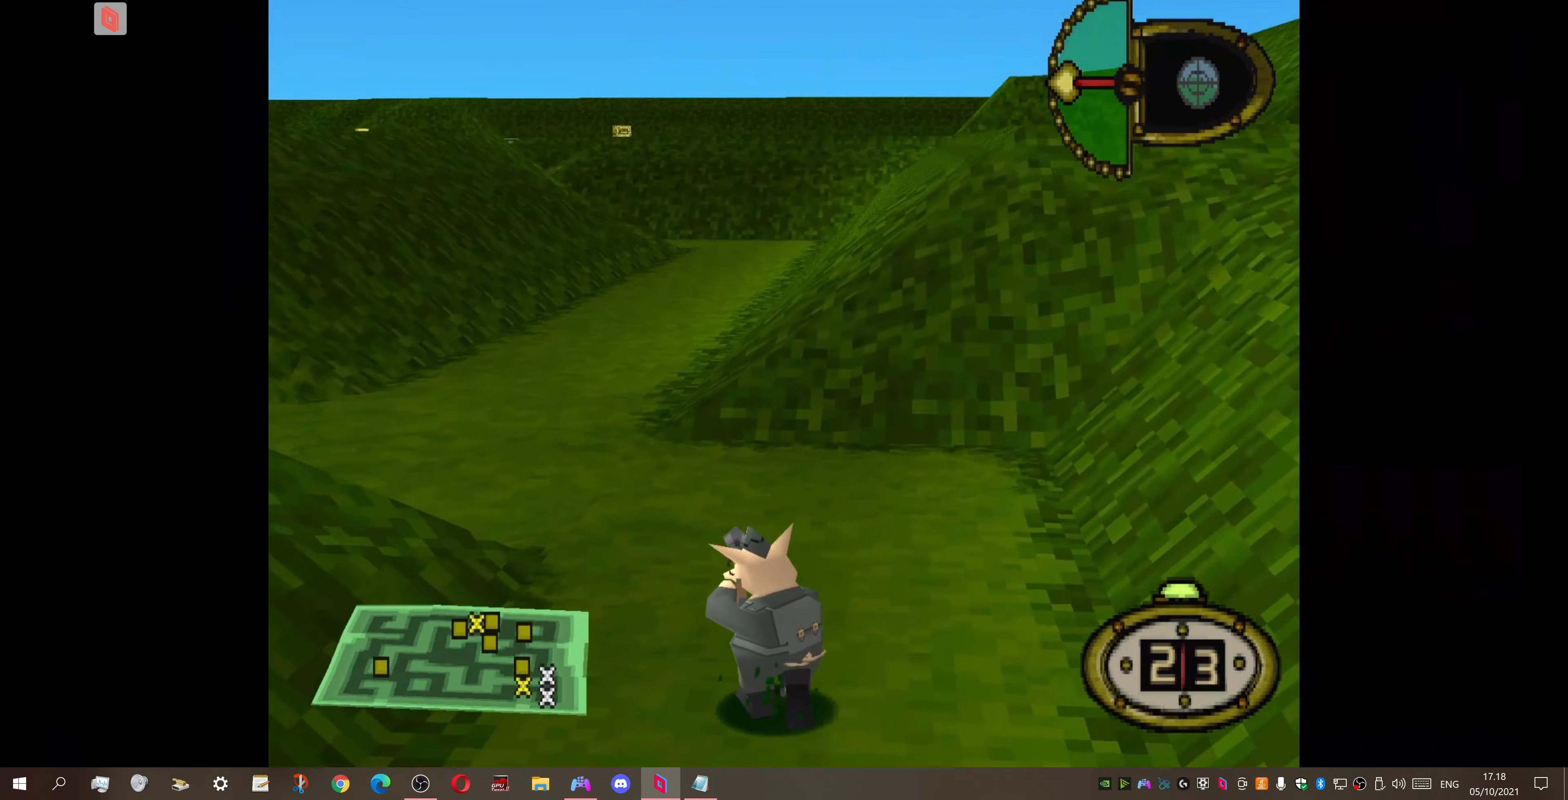
{"buttons": ["DPAD_UP", "DPAD_LEFT"], "right_stick": "center", "events": []}
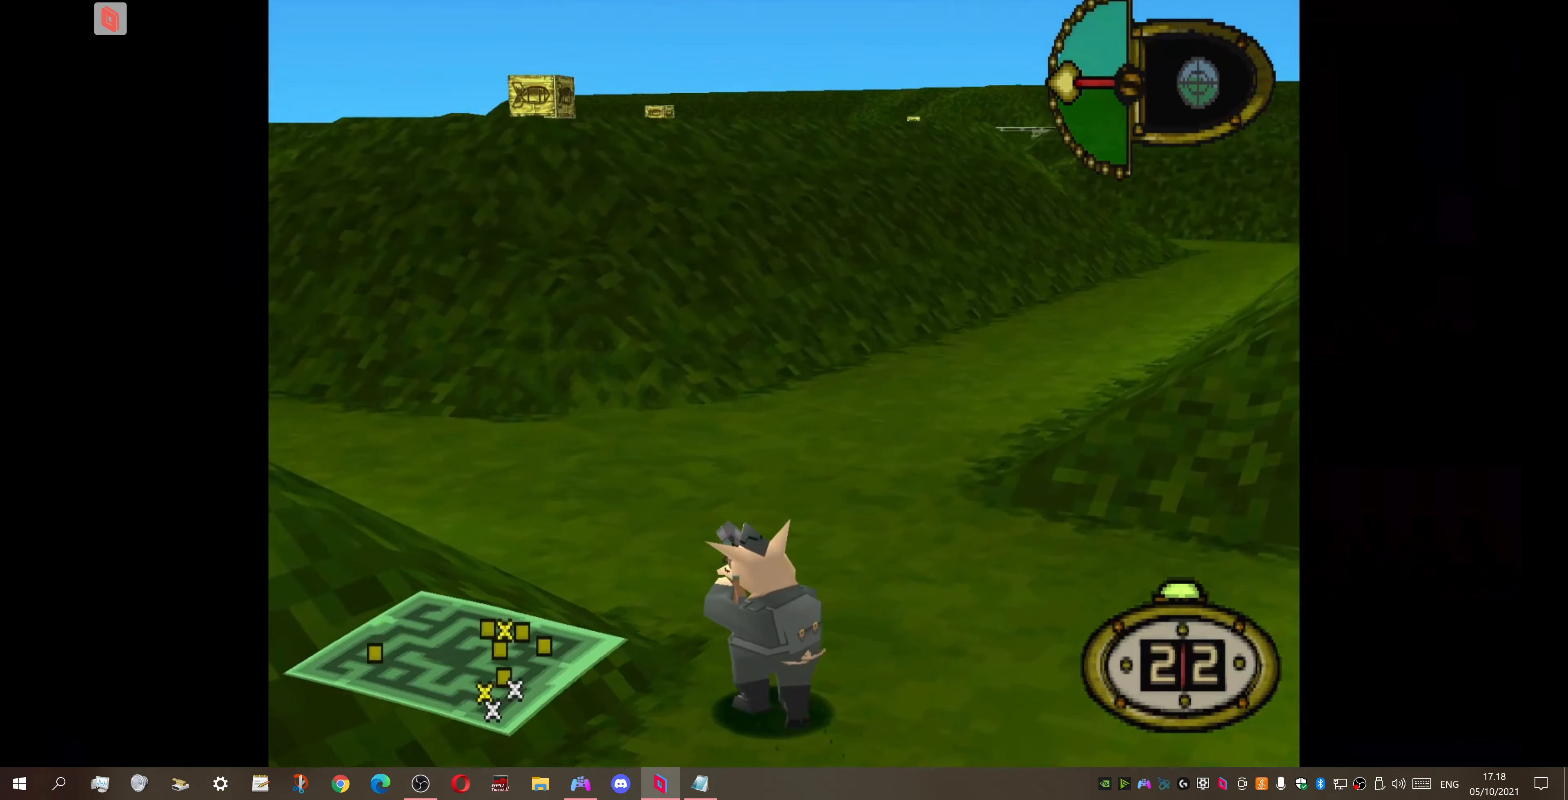
{"buttons": [], "right_stick": "center", "events": [[66, "DPAD_LEFT", "up"], [300, "DPAD_UP", "up"]]}
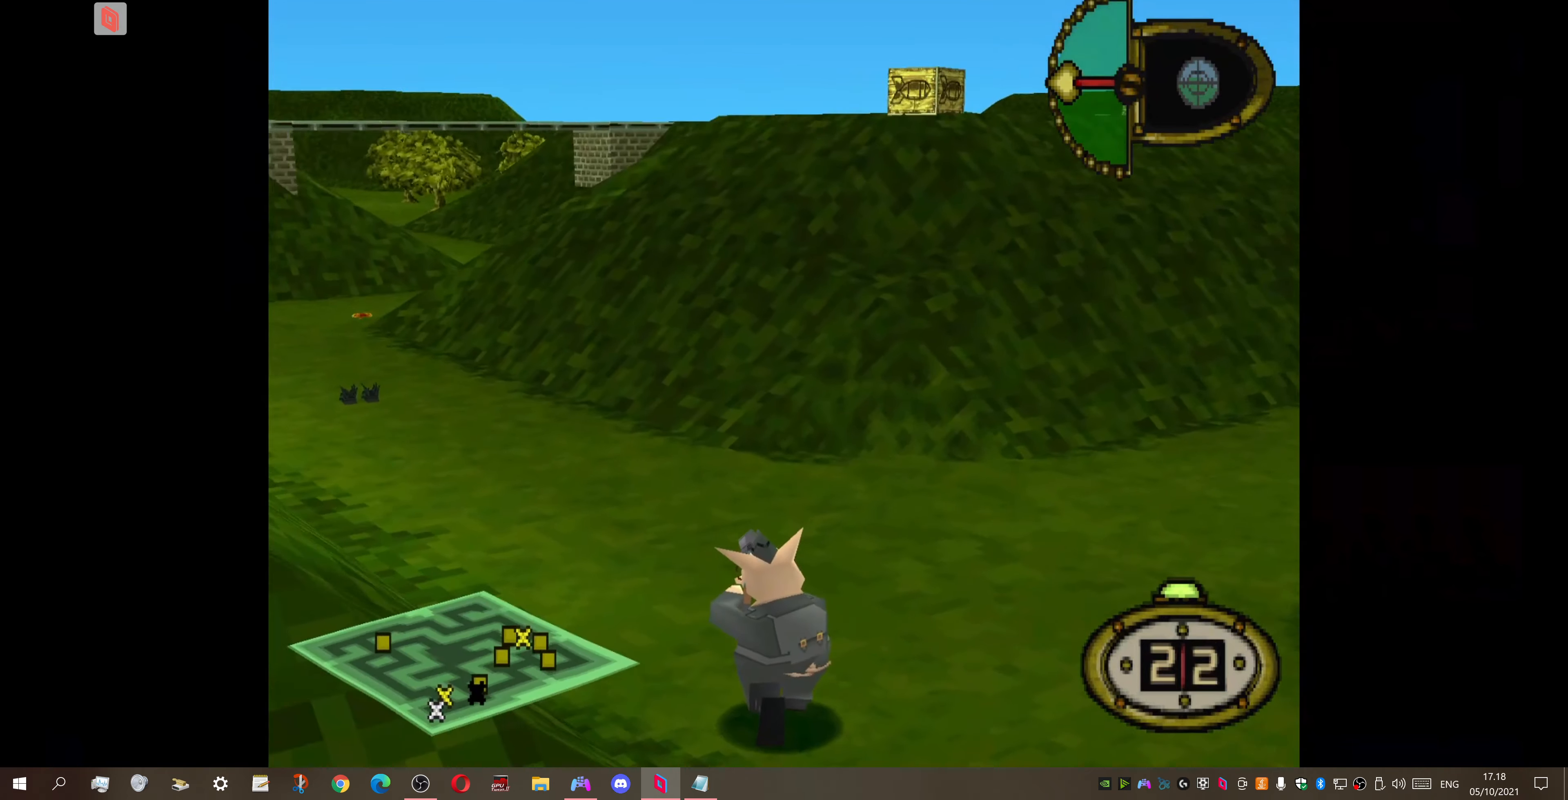
{"buttons": [], "right_stick": "center", "events": [[200, "CIRCLE", "down"], [333, "CIRCLE", "up"]]}
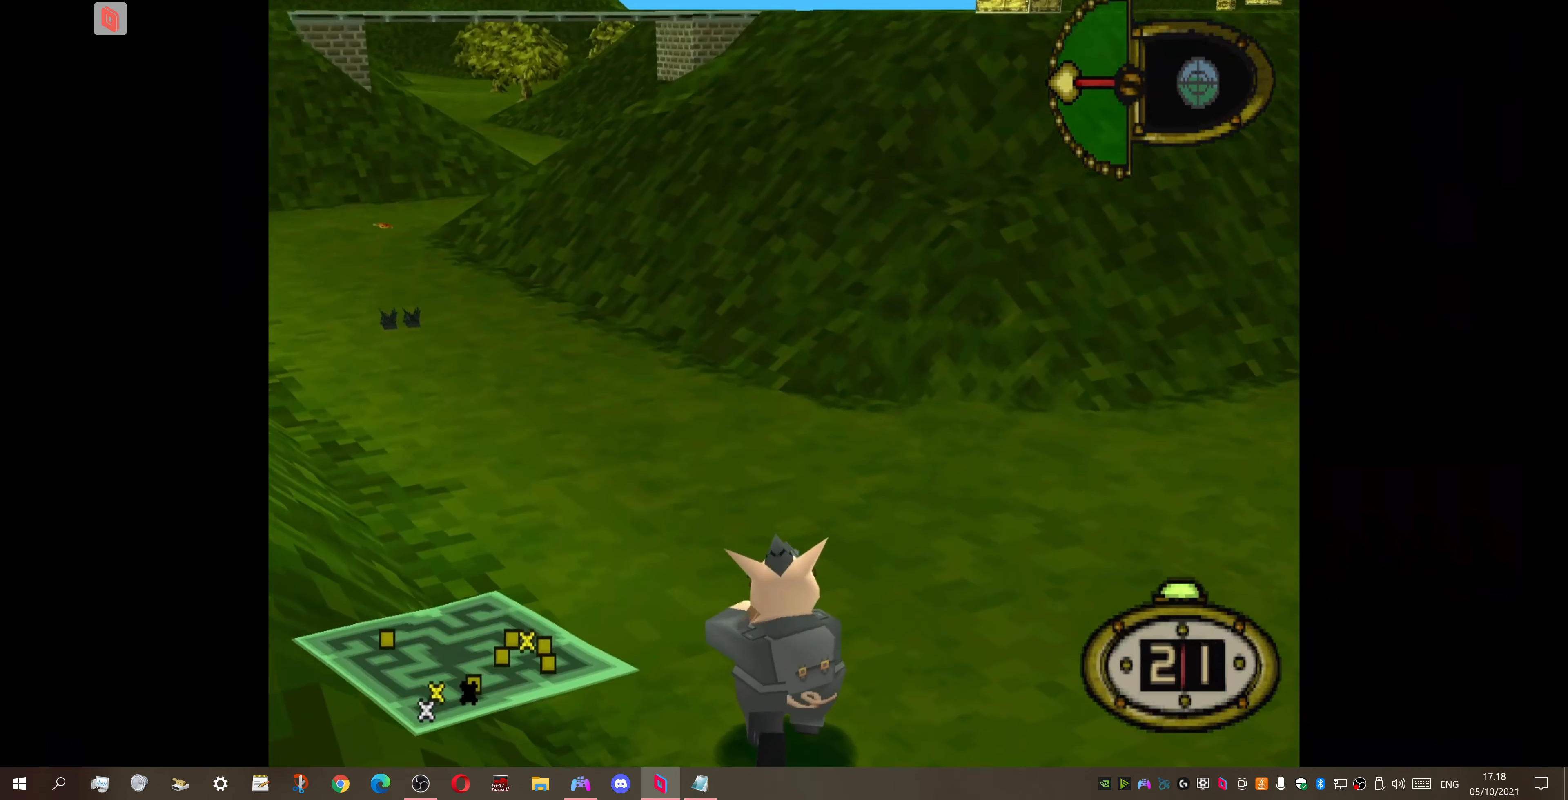
{"buttons": [], "right_stick": "center", "events": []}
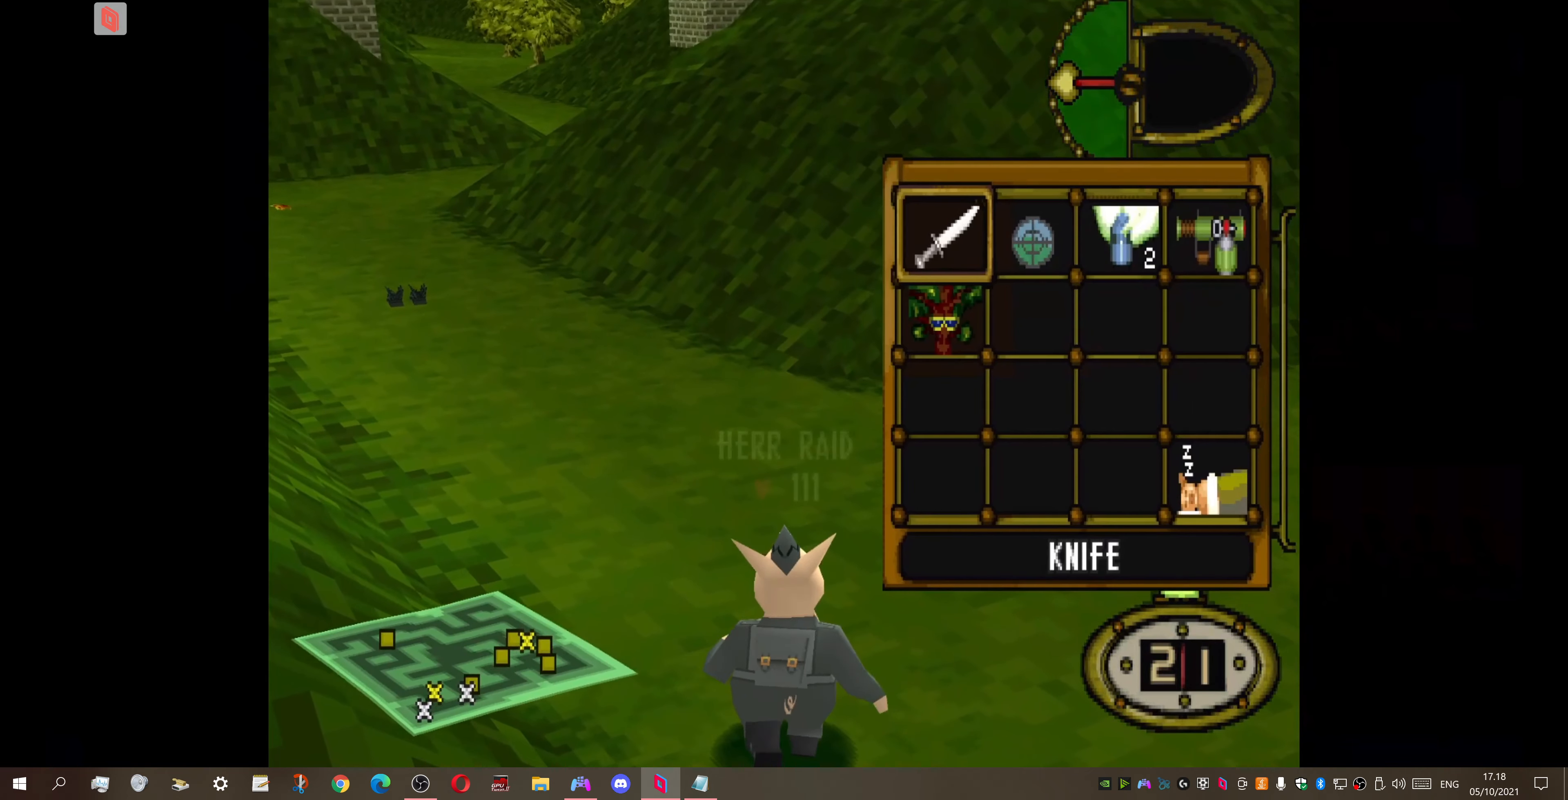
{"buttons": ["CROSS", "DPAD_UP", "DPAD_RIGHT"], "right_stick": "center", "events": [[33, "DPAD_RIGHT", "down"], [133, "DPAD_RIGHT", "up"], [266, "DPAD_RIGHT", "down"], [366, "DPAD_RIGHT", "up"], [433, "CROSS", "down"], [466, "DPAD_RIGHT", "down"], [466, "DPAD_UP", "down"]]}
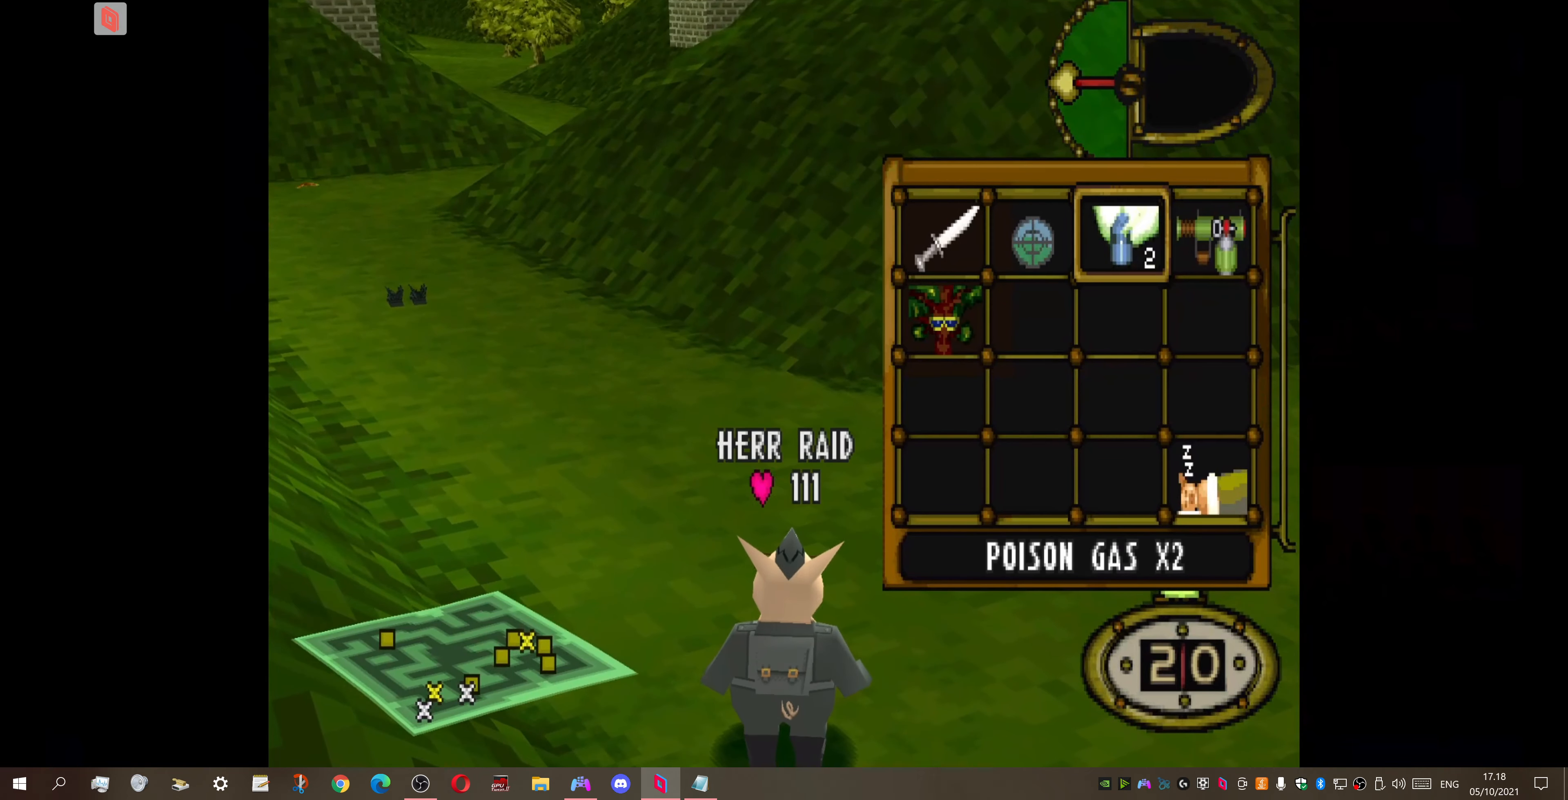
{"buttons": ["DPAD_UP", "DPAD_RIGHT"], "right_stick": "center", "events": [[66, "CROSS", "up"]]}
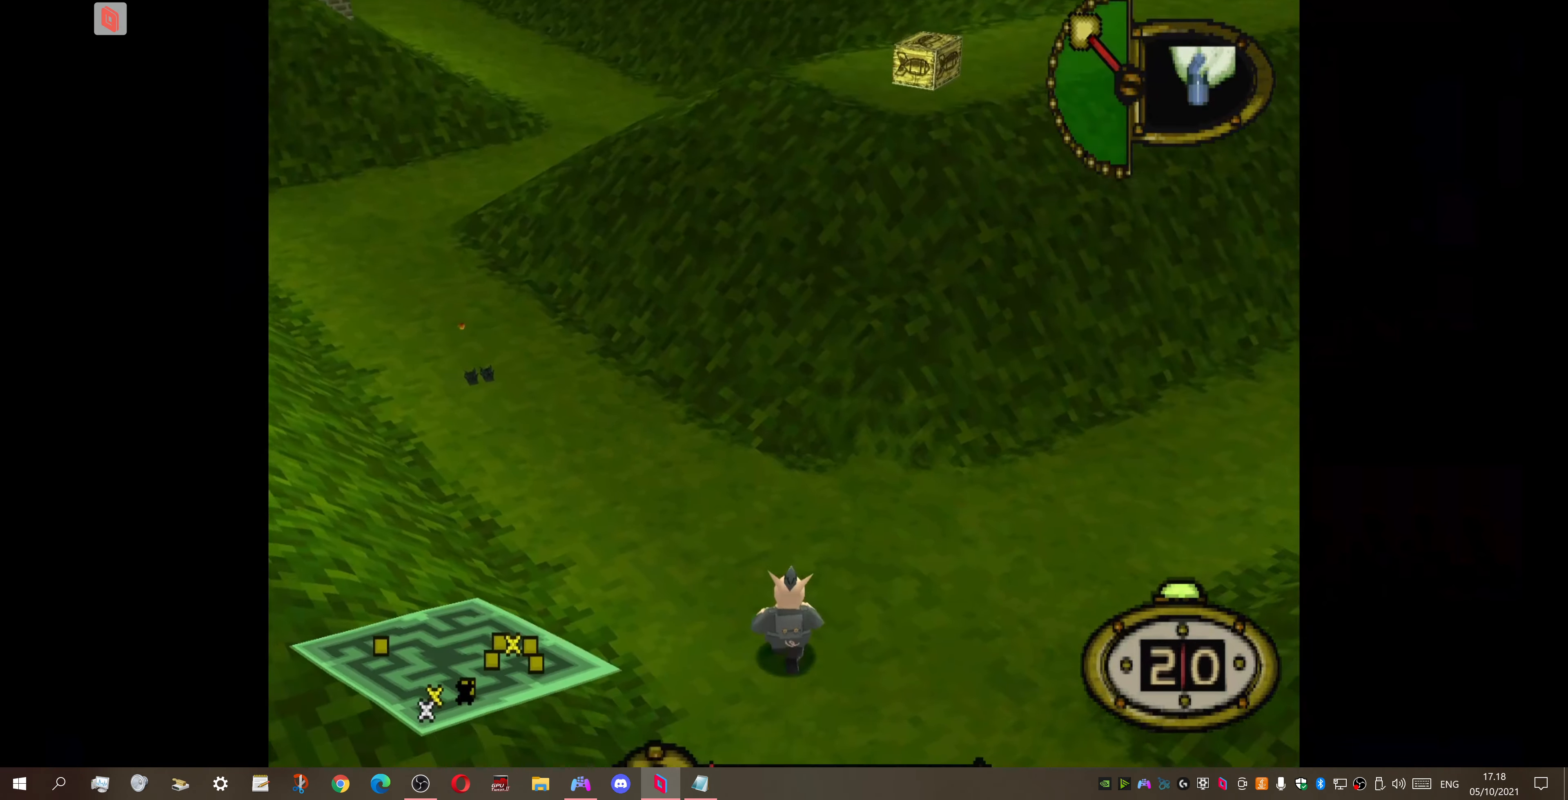
{"buttons": ["DPAD_UP", "DPAD_RIGHT"], "right_stick": "center", "events": []}
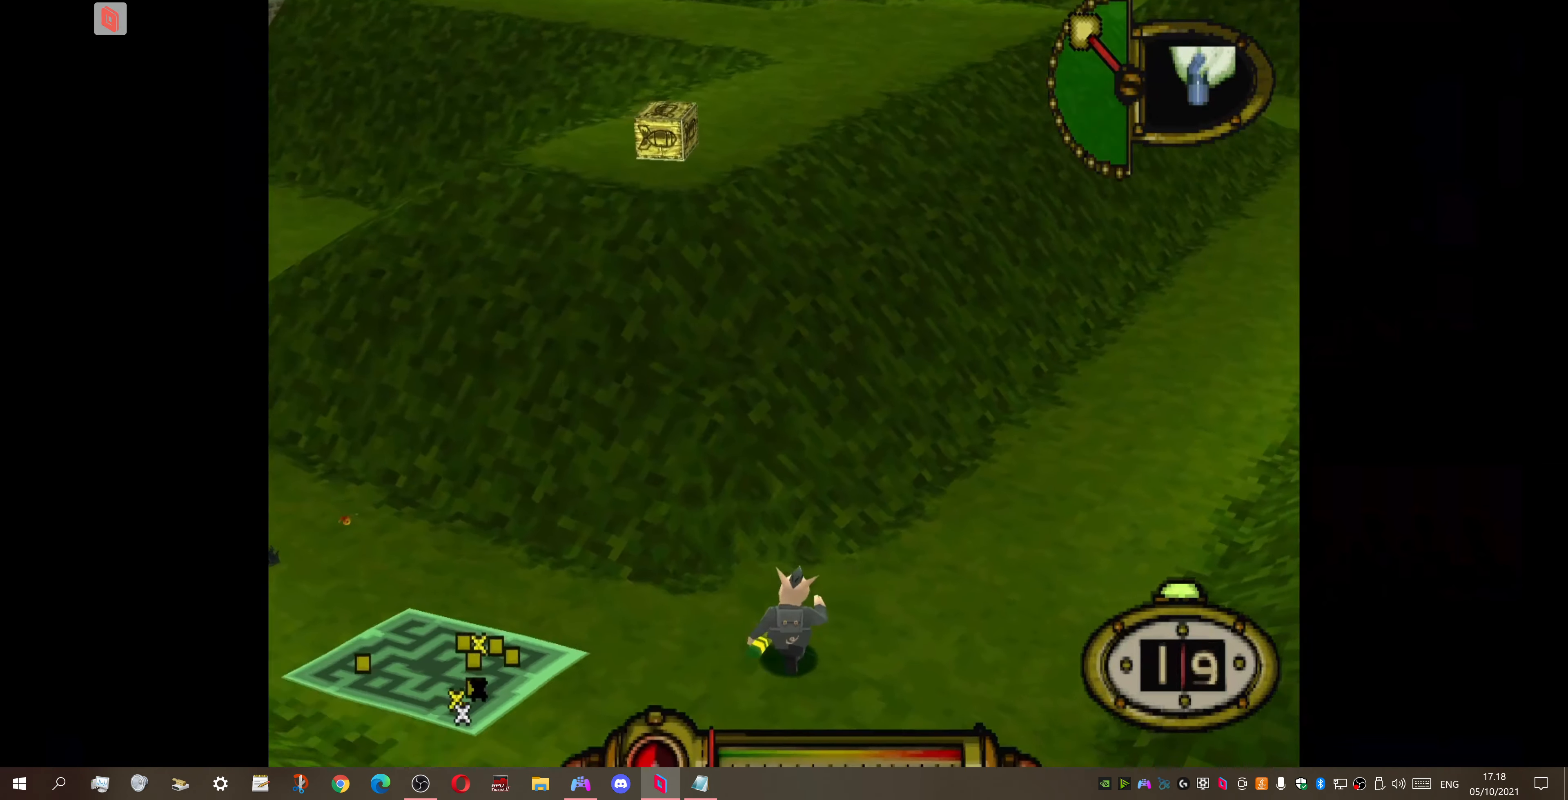
{"buttons": ["DPAD_UP", "DPAD_LEFT"], "right_stick": "center", "events": [[434, "DPAD_RIGHT", "up"], [467, "DPAD_LEFT", "down"]]}
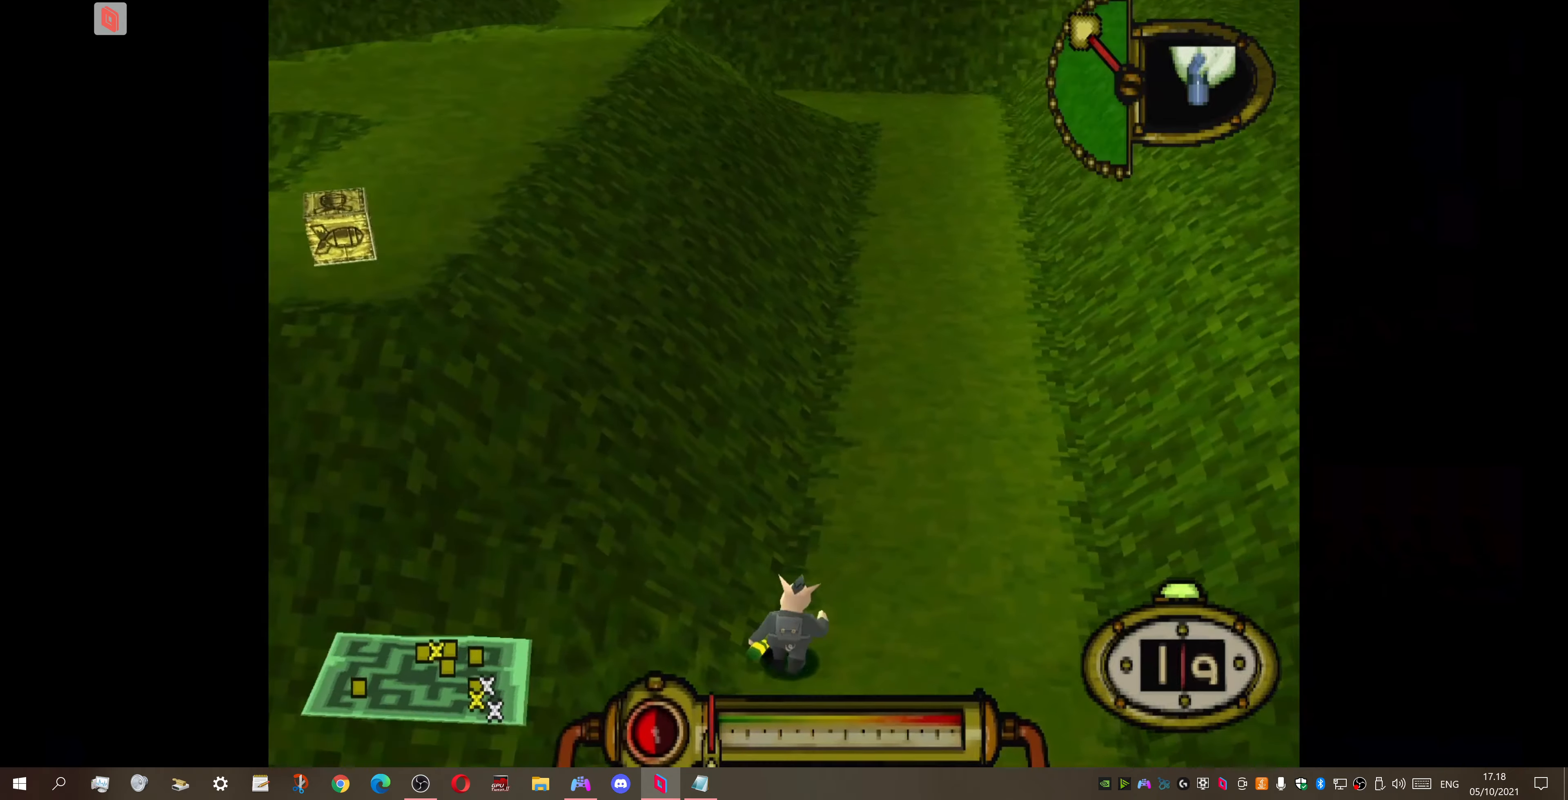
{"buttons": ["DPAD_UP"], "right_stick": "center", "events": [[467, "DPAD_LEFT", "up"]]}
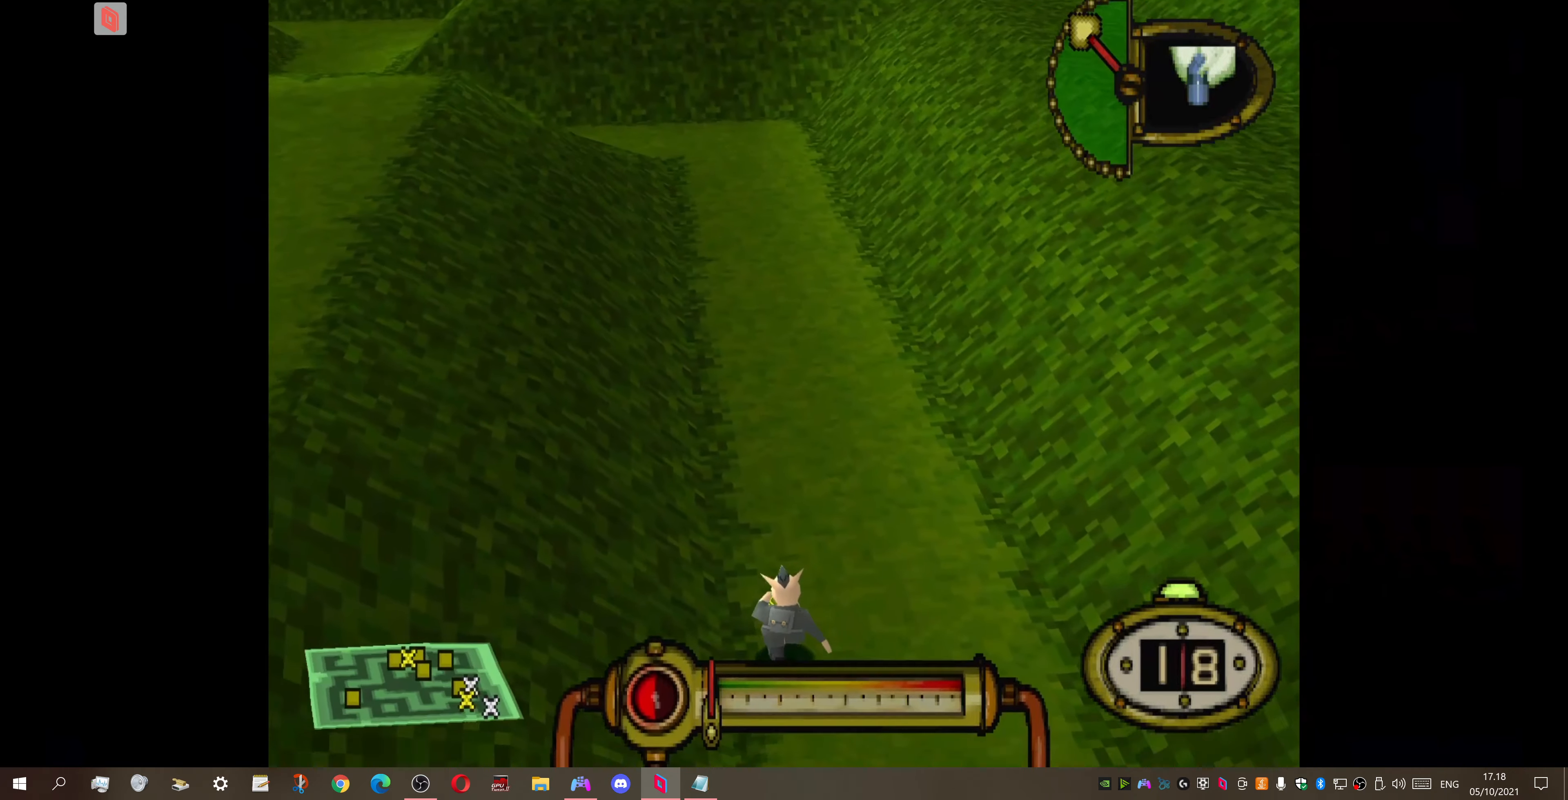
{"buttons": ["DPAD_UP", "DPAD_RIGHT"], "right_stick": "center", "events": [[300, "DPAD_RIGHT", "down"]]}
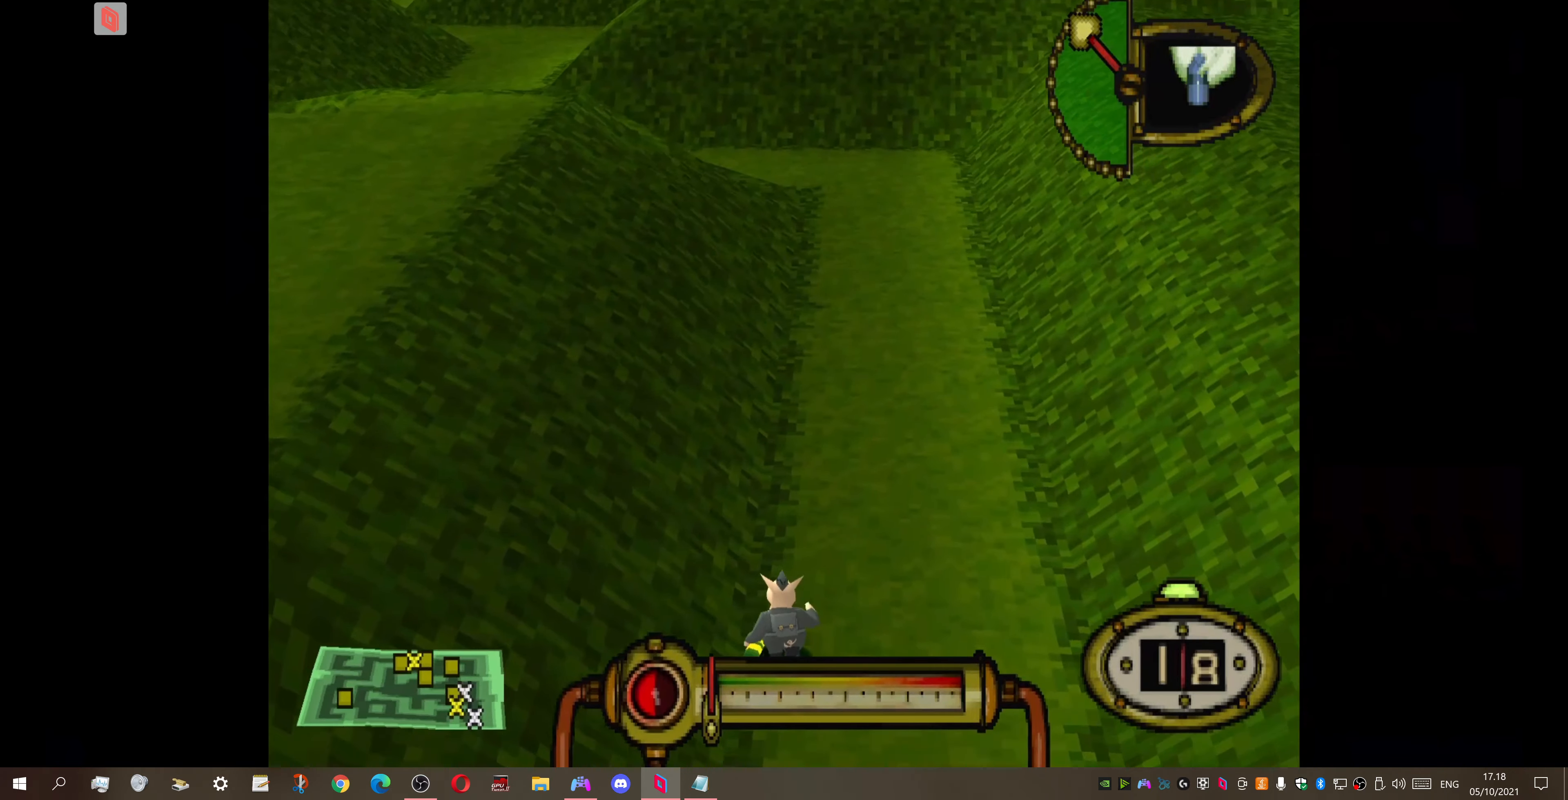
{"buttons": ["DPAD_UP"], "right_stick": "center", "events": [[67, "DPAD_RIGHT", "up"]]}
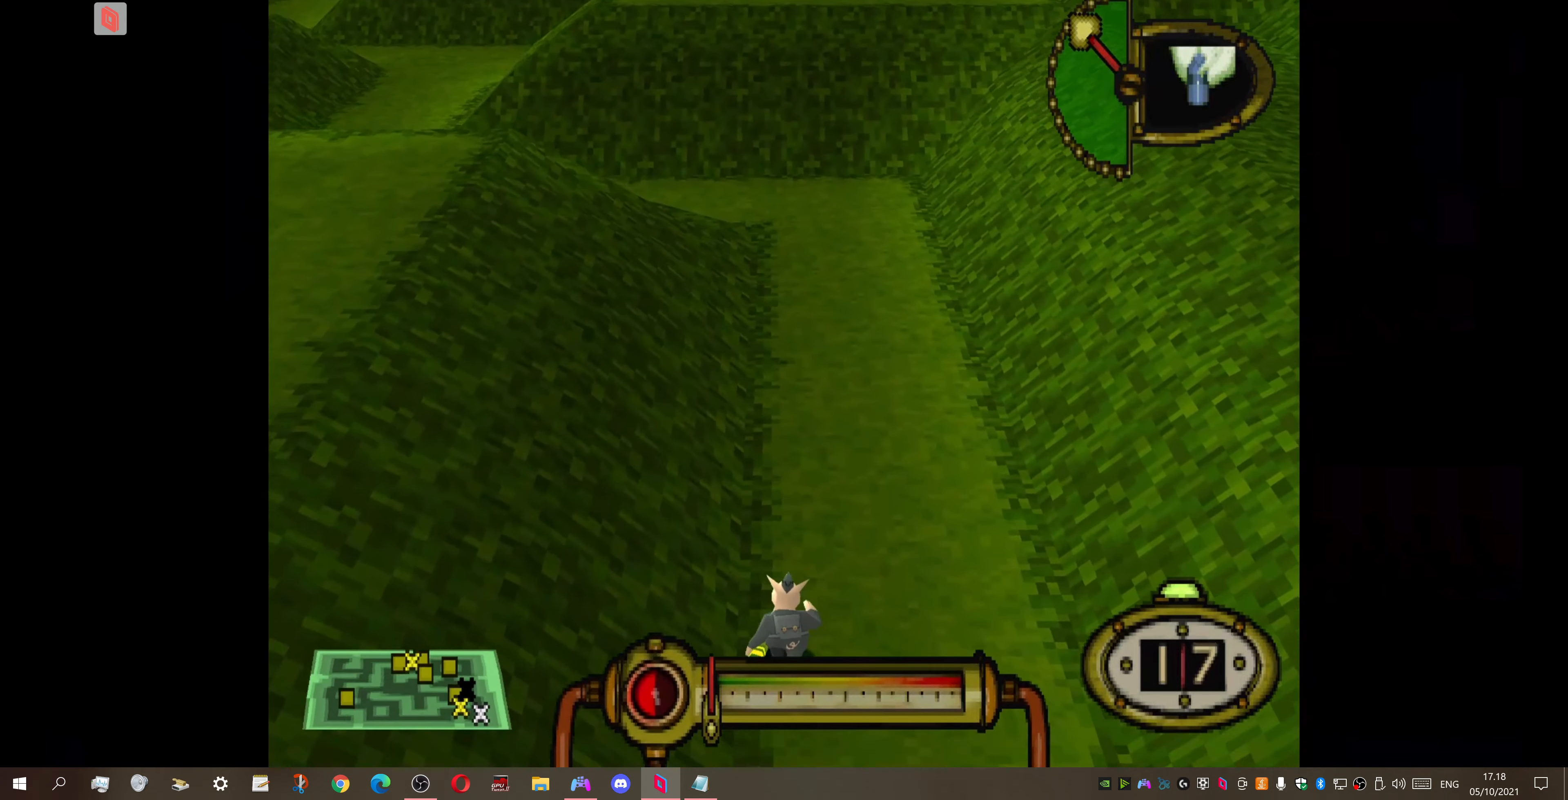
{"buttons": ["DPAD_UP"], "right_stick": "center", "events": []}
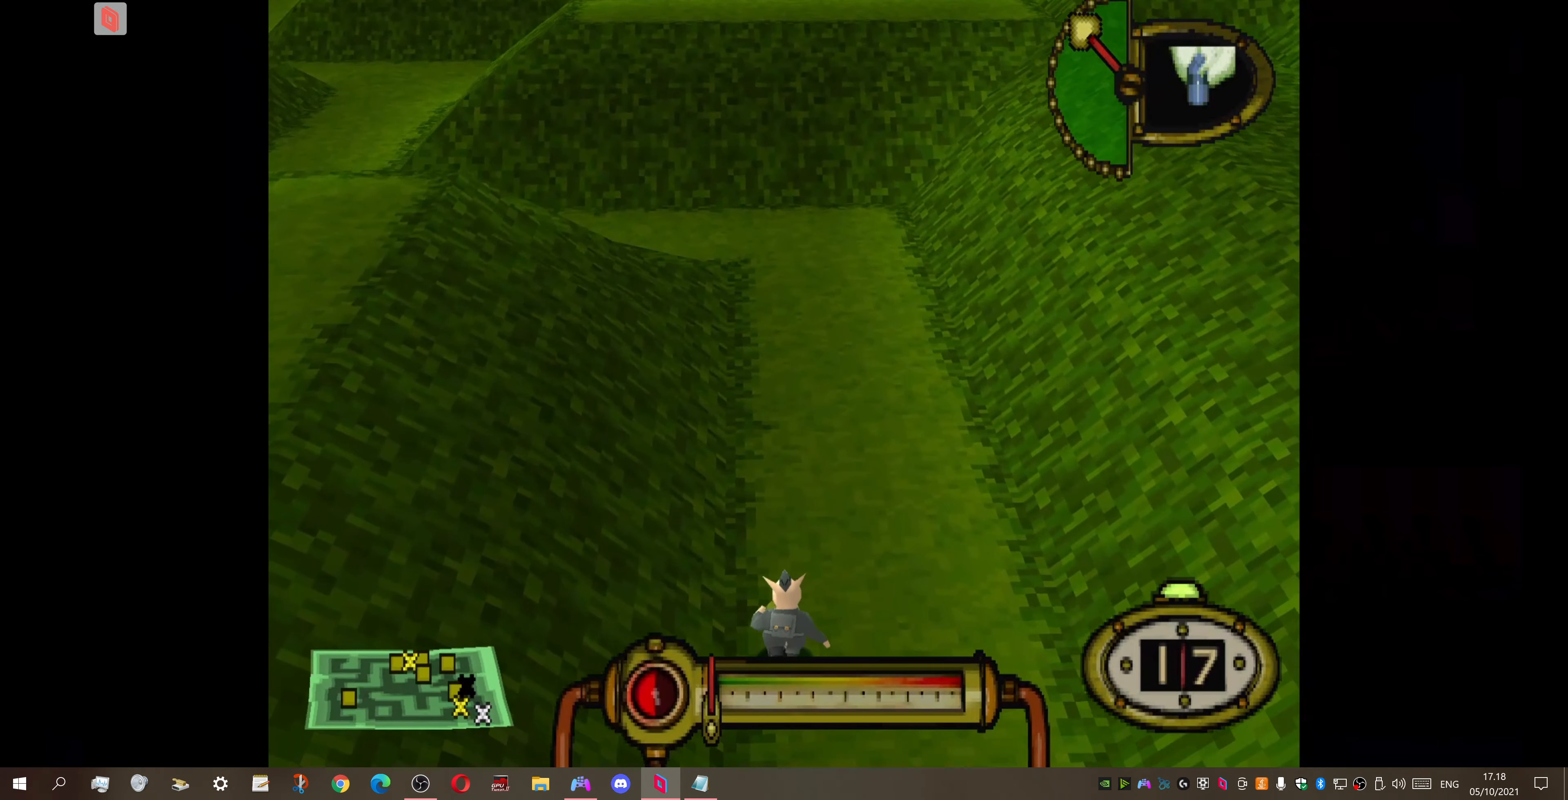
{"buttons": ["DPAD_UP", "DPAD_RIGHT"], "right_stick": "center", "events": [[467, "DPAD_RIGHT", "down"]]}
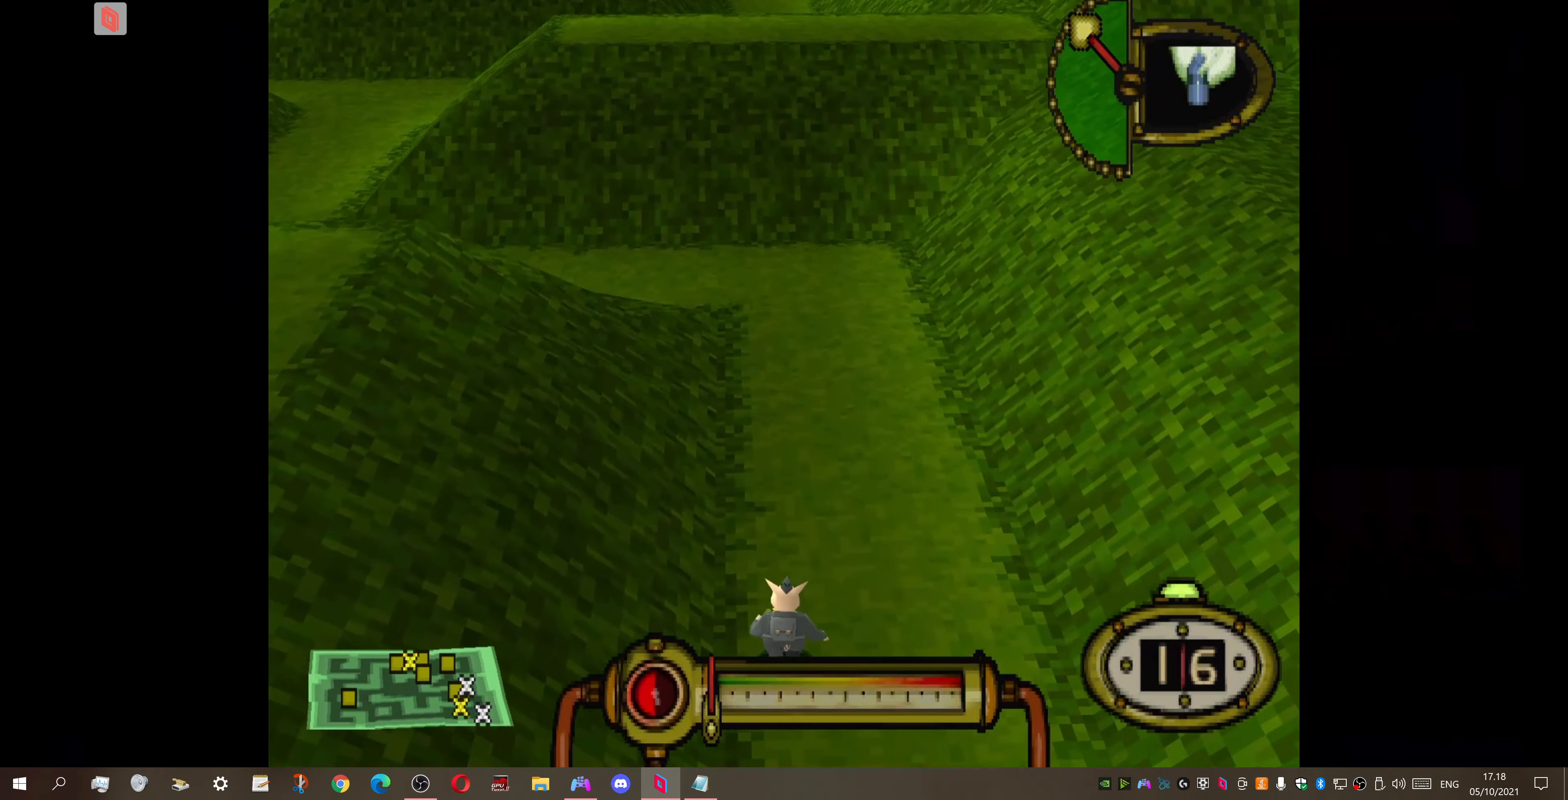
{"buttons": ["DPAD_UP"], "right_stick": "center", "events": [[167, "DPAD_RIGHT", "up"]]}
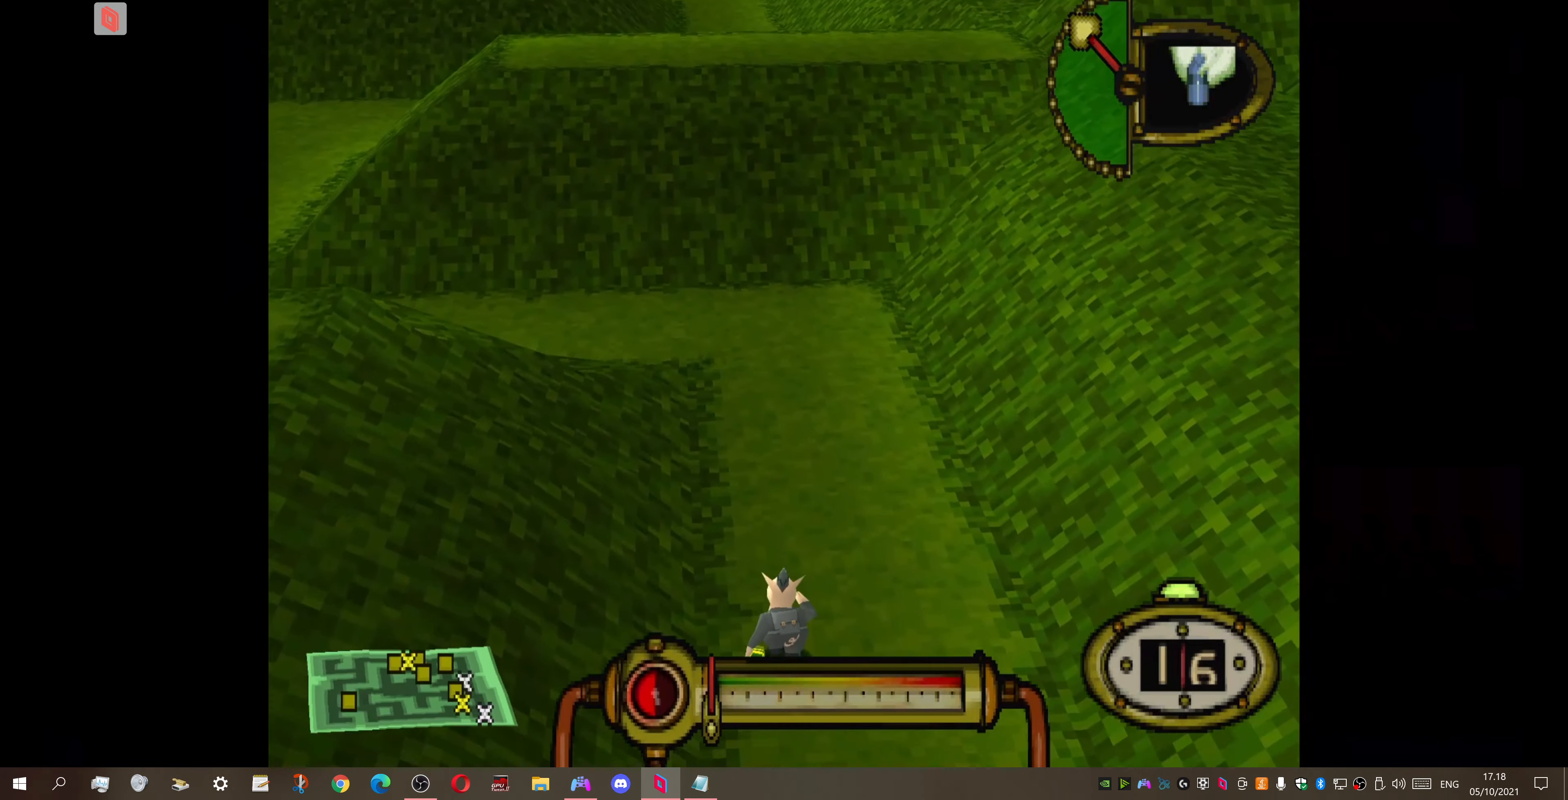
{"buttons": ["DPAD_UP"], "right_stick": "center", "events": []}
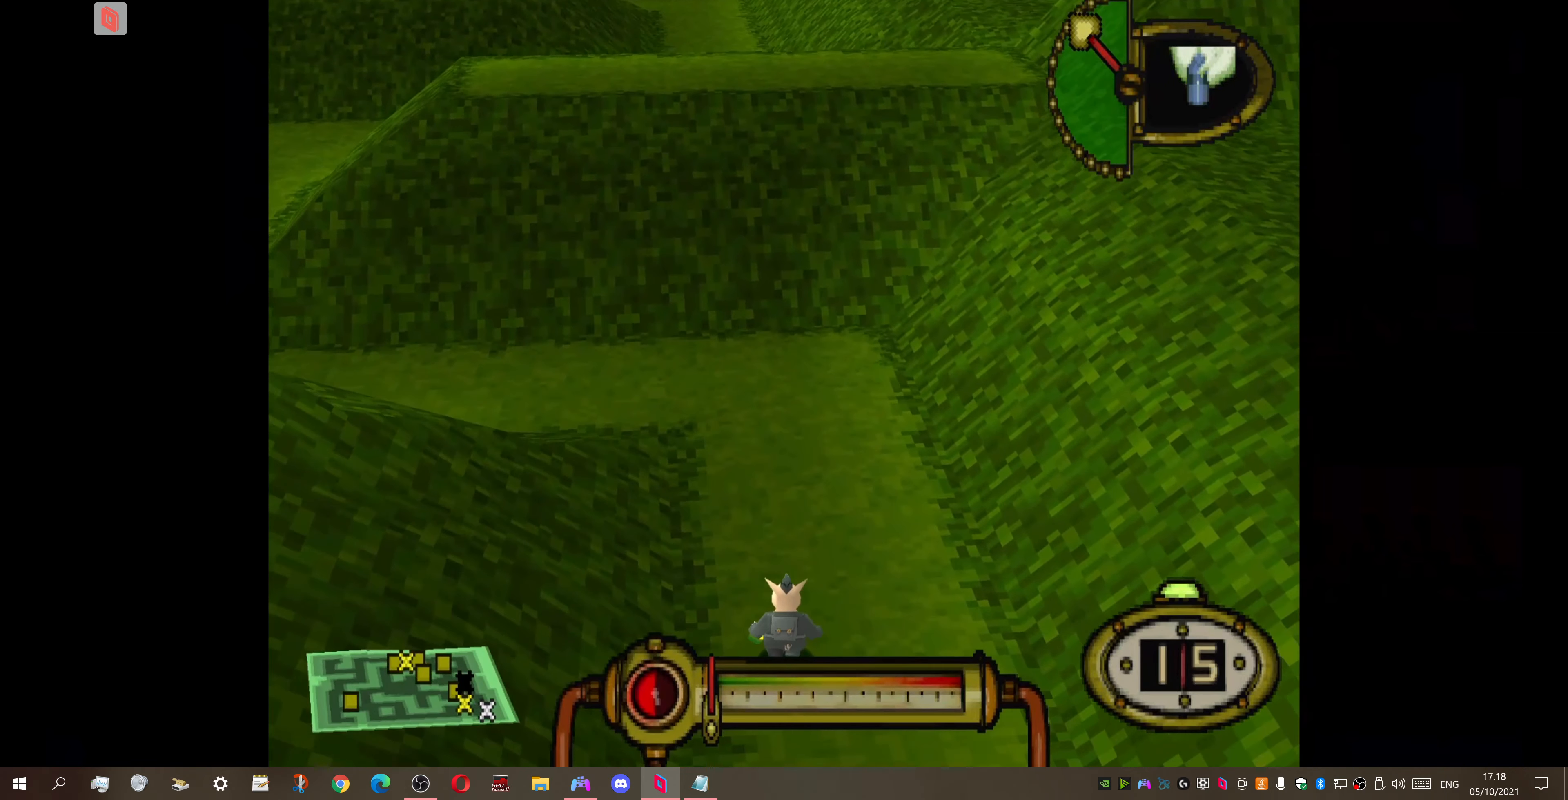
{"buttons": ["DPAD_UP", "DPAD_LEFT"], "right_stick": "center", "events": [[134, "DPAD_LEFT", "down"]]}
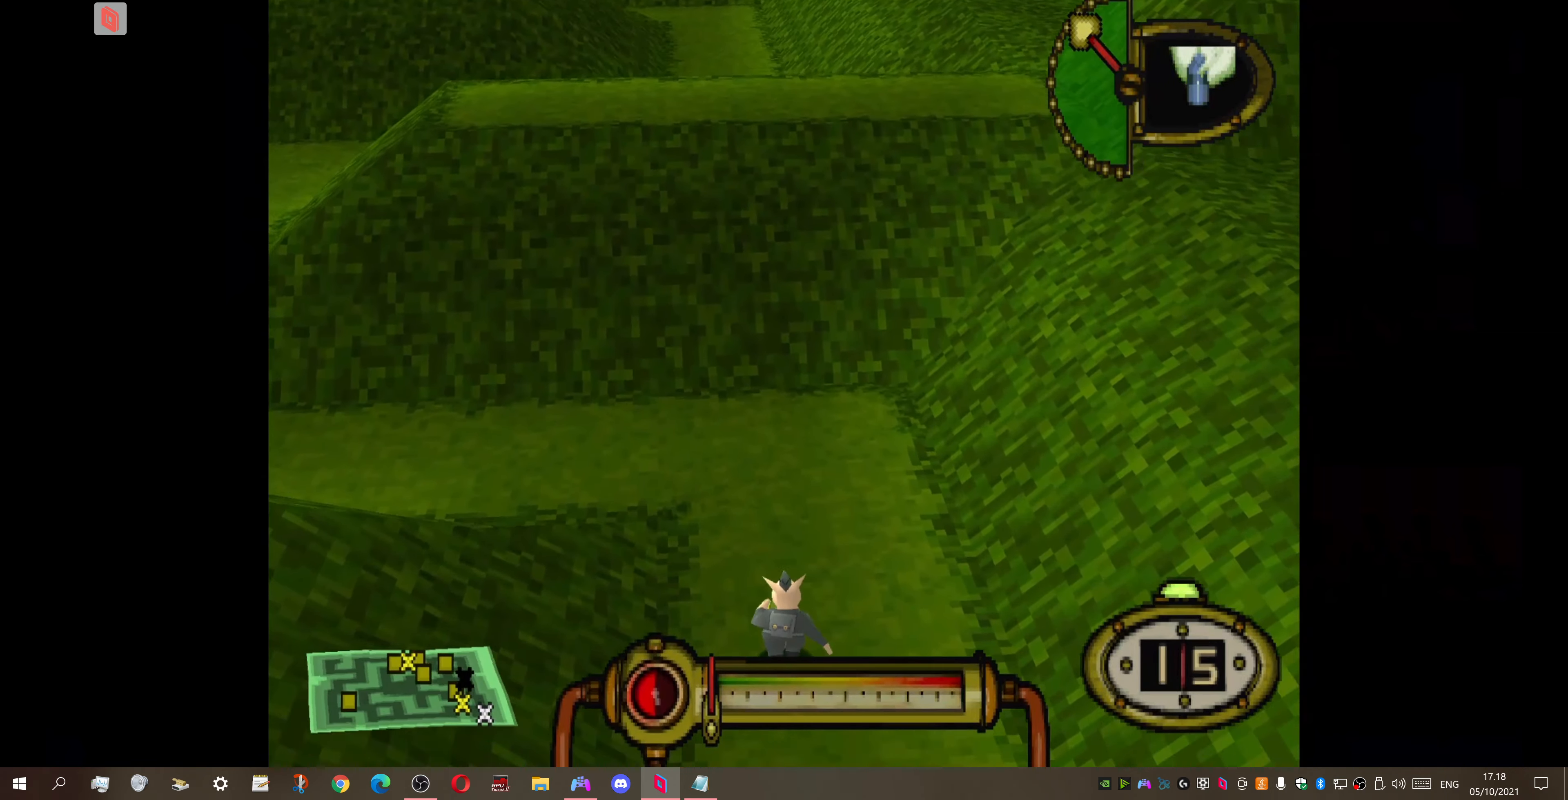
{"buttons": ["DPAD_UP", "DPAD_LEFT"], "right_stick": "center", "events": []}